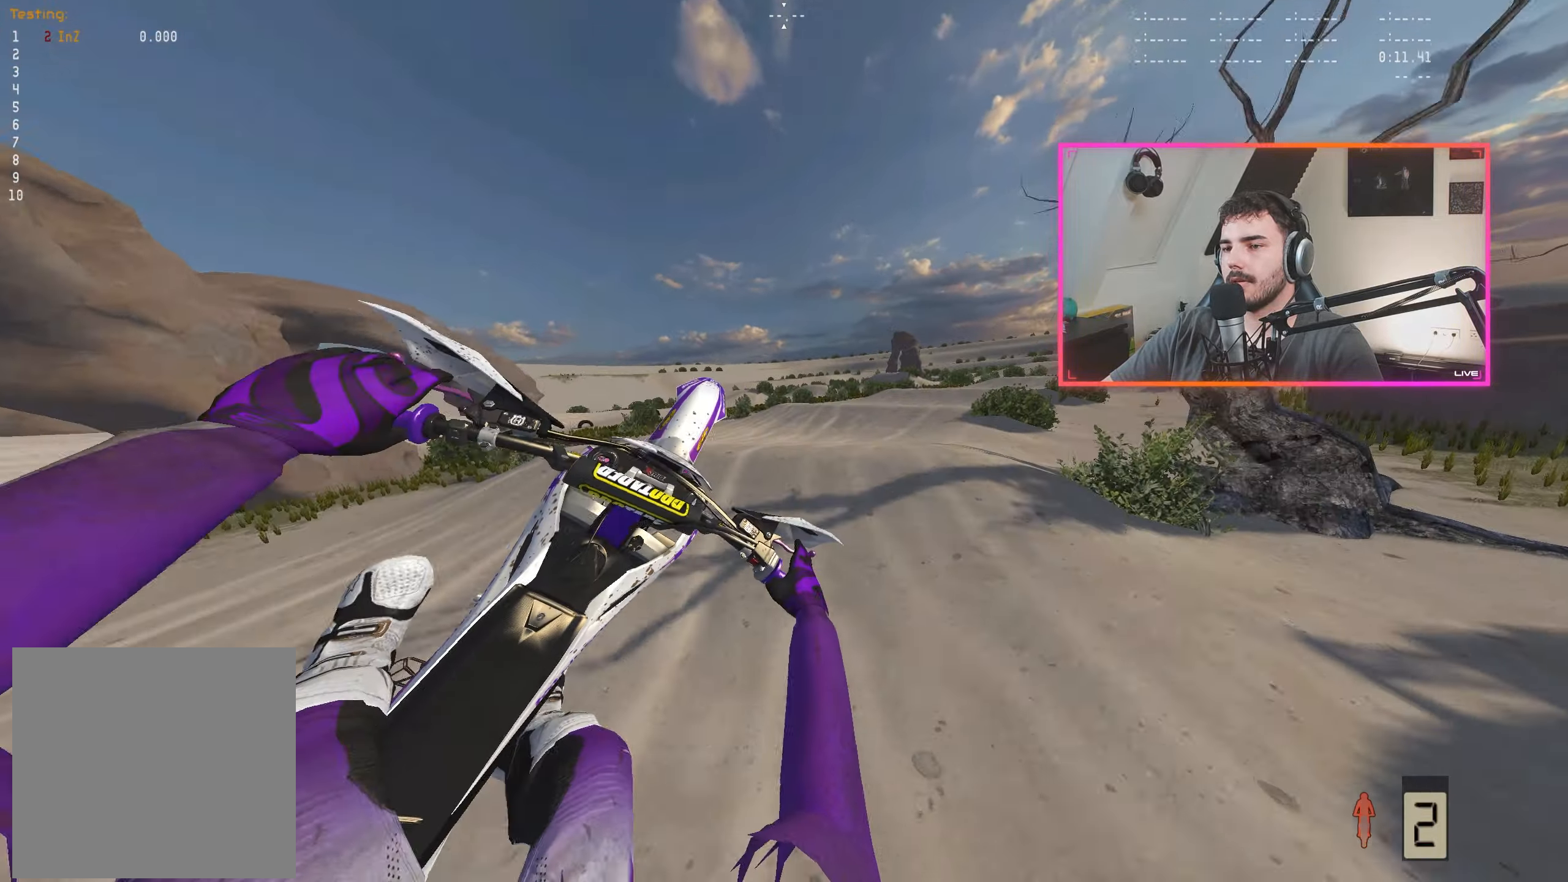
Gameplay with a controller (Xbox layout); each line is a JSON object with the inputs held at the frame after it. "events" lists button and stick changes between this image and that frame as [ms after this image, input, new state], when the widget could be followed in between.
{"buttons": ["R2"], "left_stick": "center", "right_stick": "down", "events": [[300, "left_stick", "left"], [367, "right_stick", "down"], [400, "R2", "down"], [400, "left_stick", "center"]]}
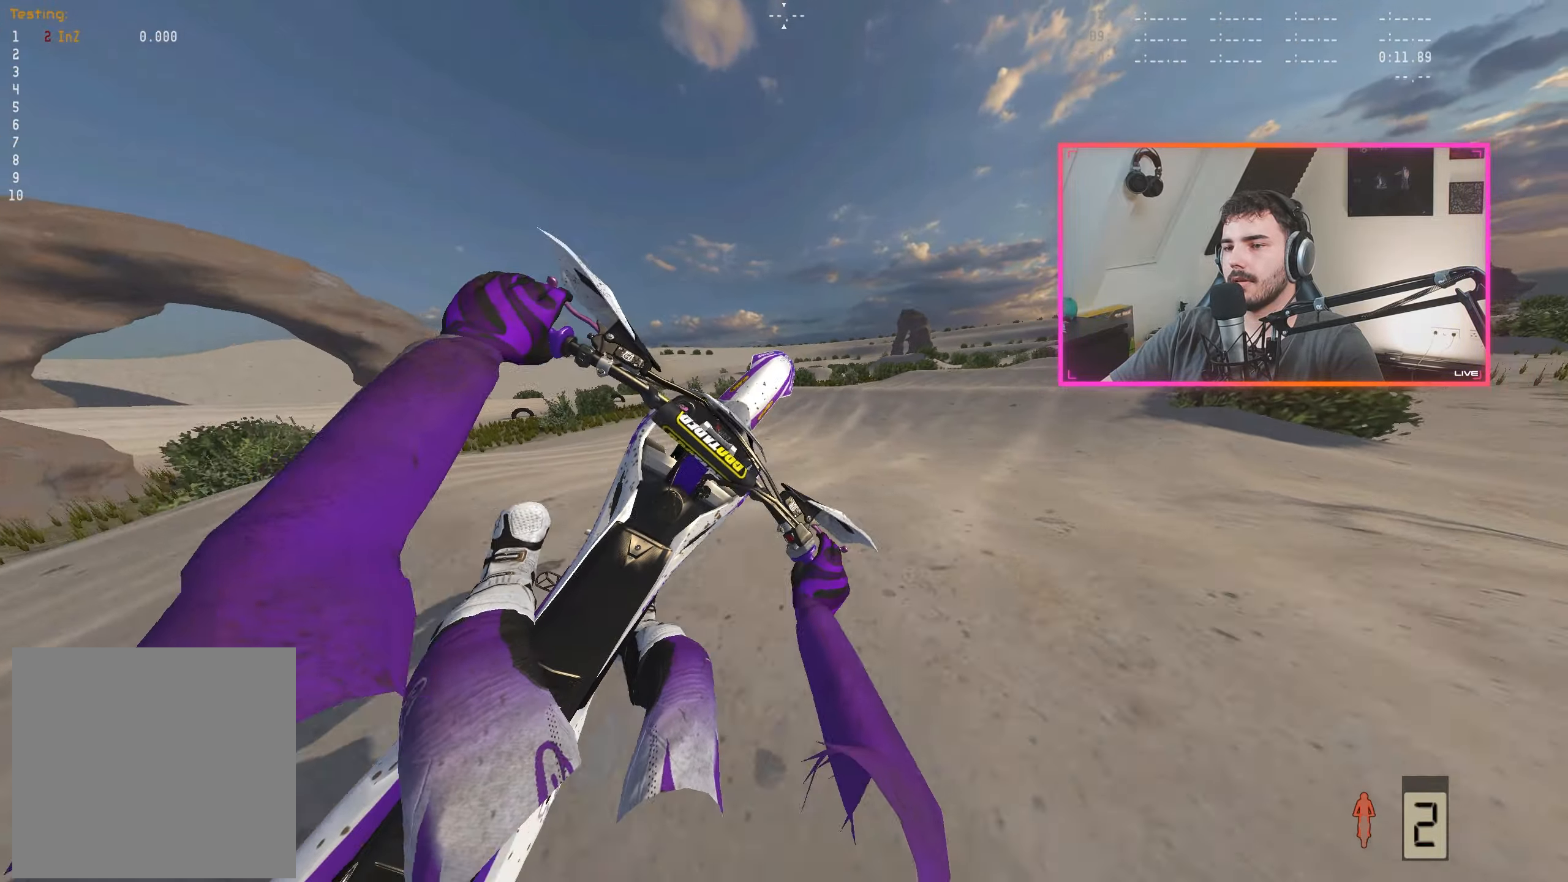
{"buttons": ["R2"], "left_stick": "right", "right_stick": "down", "events": [[184, "R2", "up"], [284, "R2", "down"], [500, "left_stick", "right"]]}
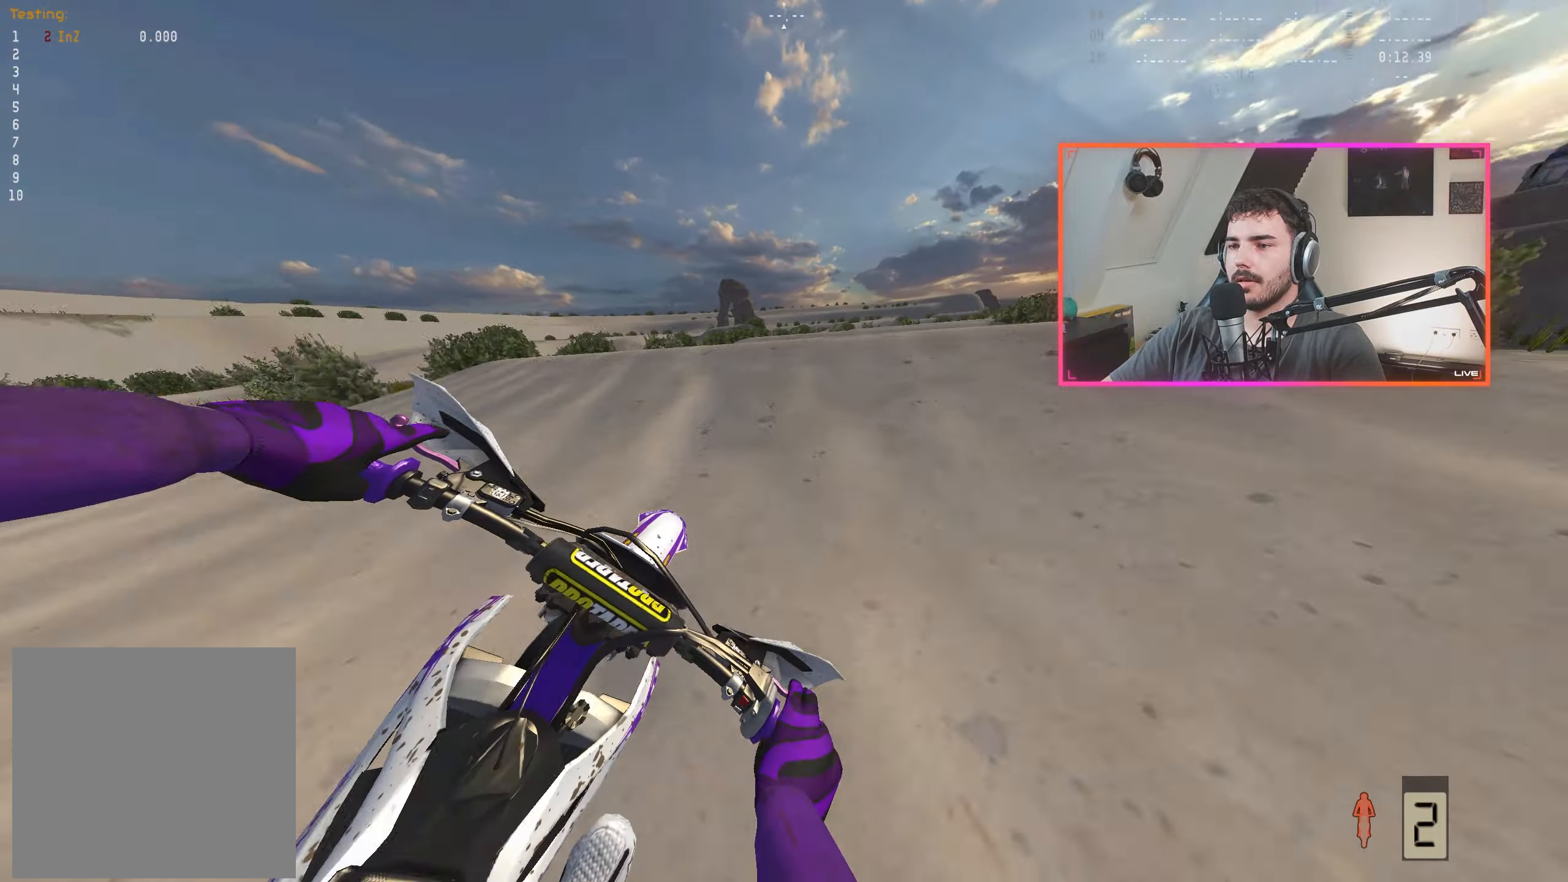
{"buttons": [], "left_stick": "center", "right_stick": "center", "events": [[84, "left_stick", "center"], [284, "left_stick", "right"], [317, "right_stick", "center"], [417, "R2", "up"], [484, "left_stick", "center"]]}
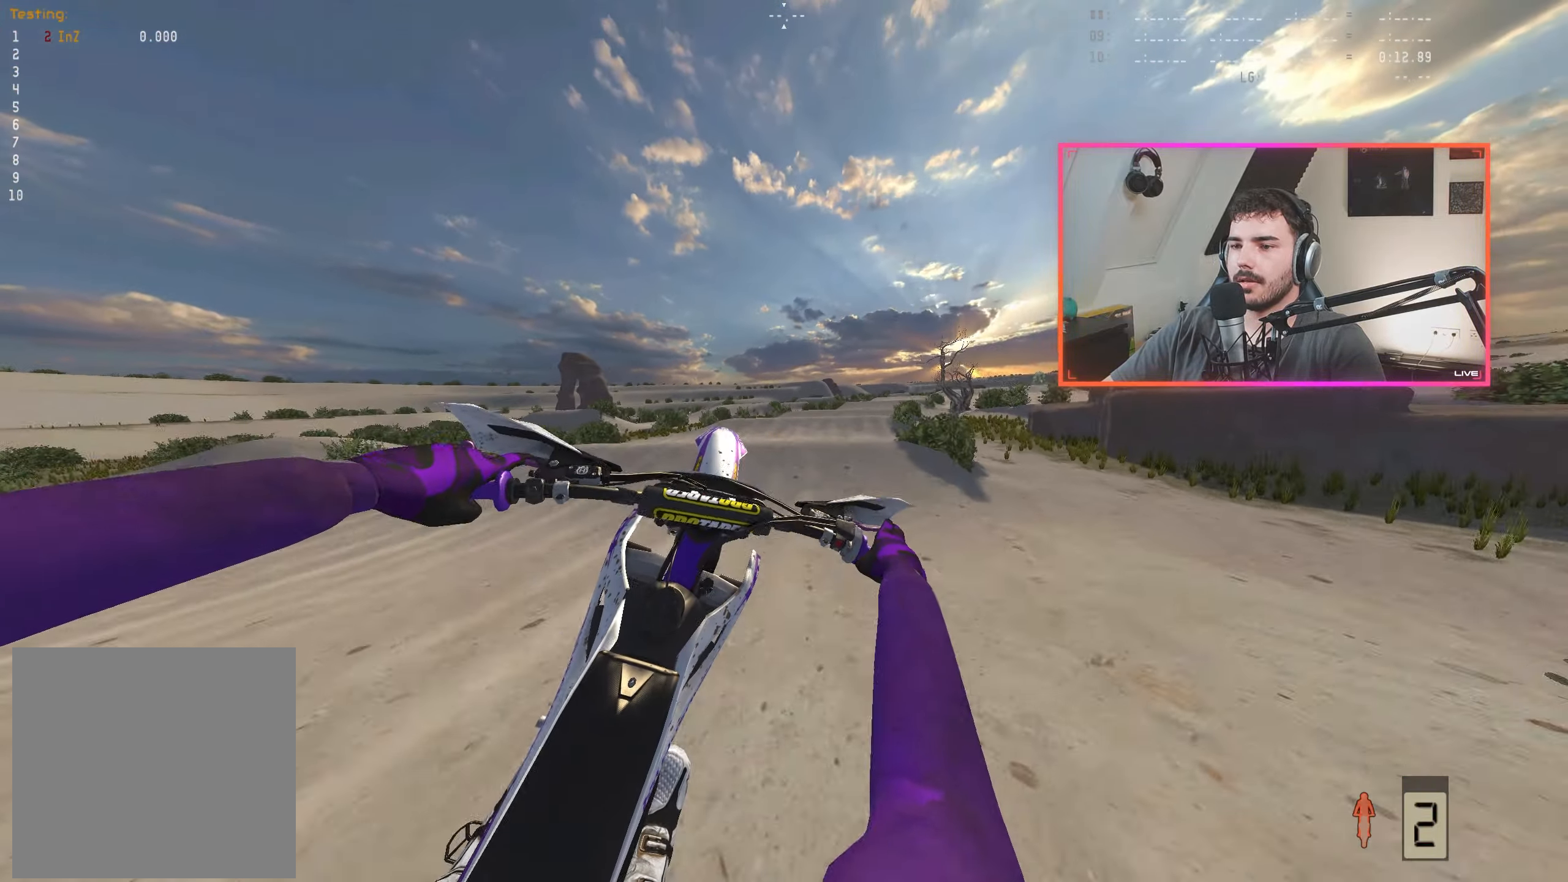
{"buttons": [], "left_stick": "center", "right_stick": "center", "events": [[50, "left_stick", "right"], [417, "left_stick", "center"]]}
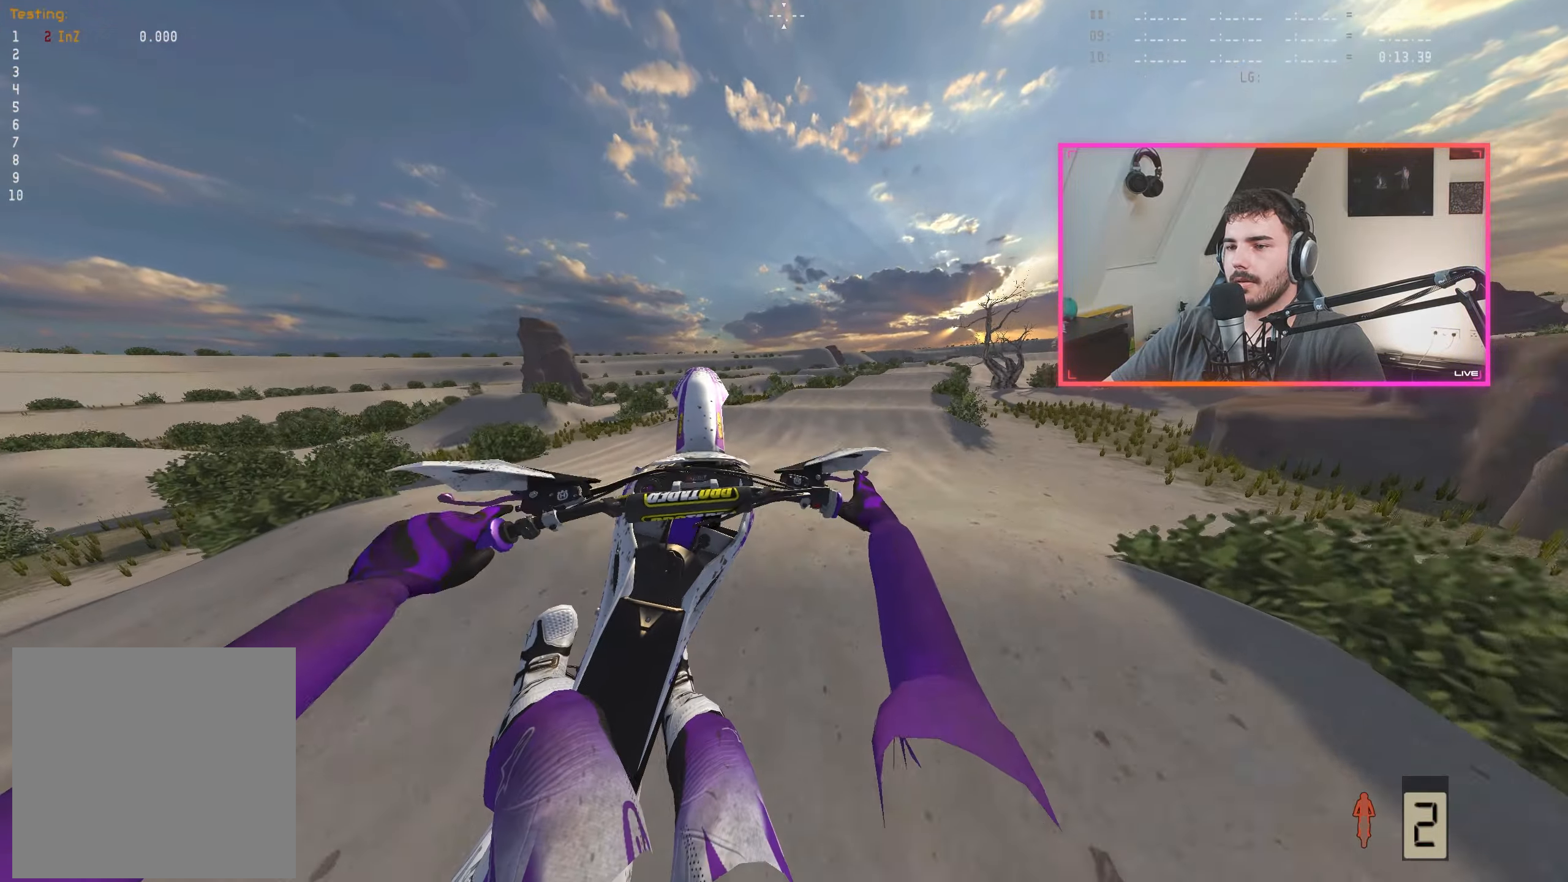
{"buttons": ["R2"], "left_stick": "center", "right_stick": "down", "events": [[184, "left_stick", "left"], [300, "left_stick", "center"], [400, "R2", "down"], [433, "right_stick", "down"]]}
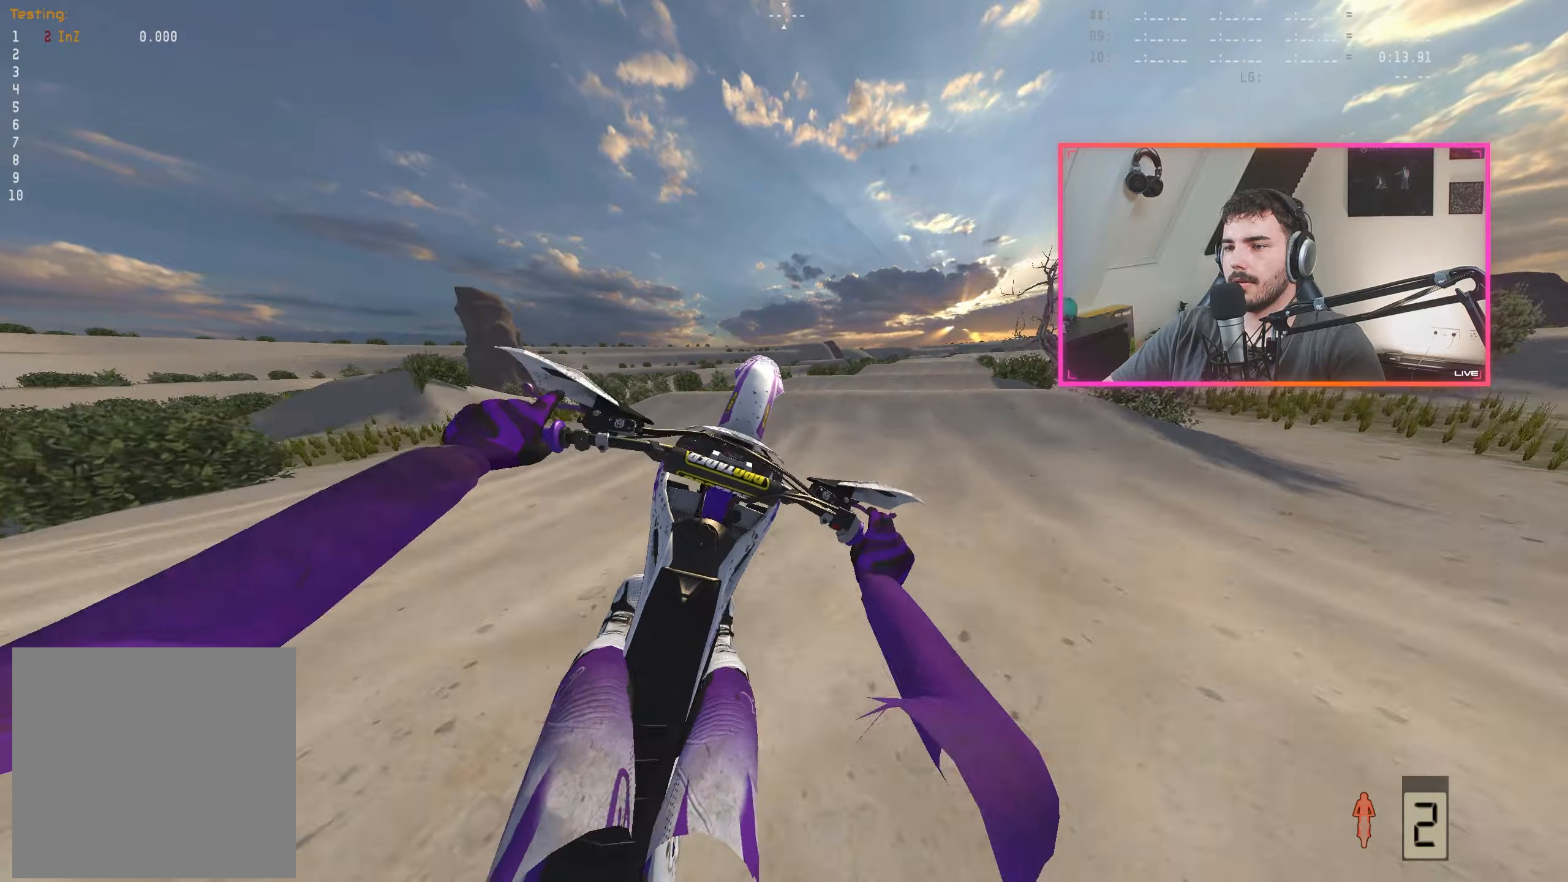
{"buttons": ["R2"], "left_stick": "center", "right_stick": "down", "events": [[266, "left_stick", "right"], [366, "left_stick", "center"]]}
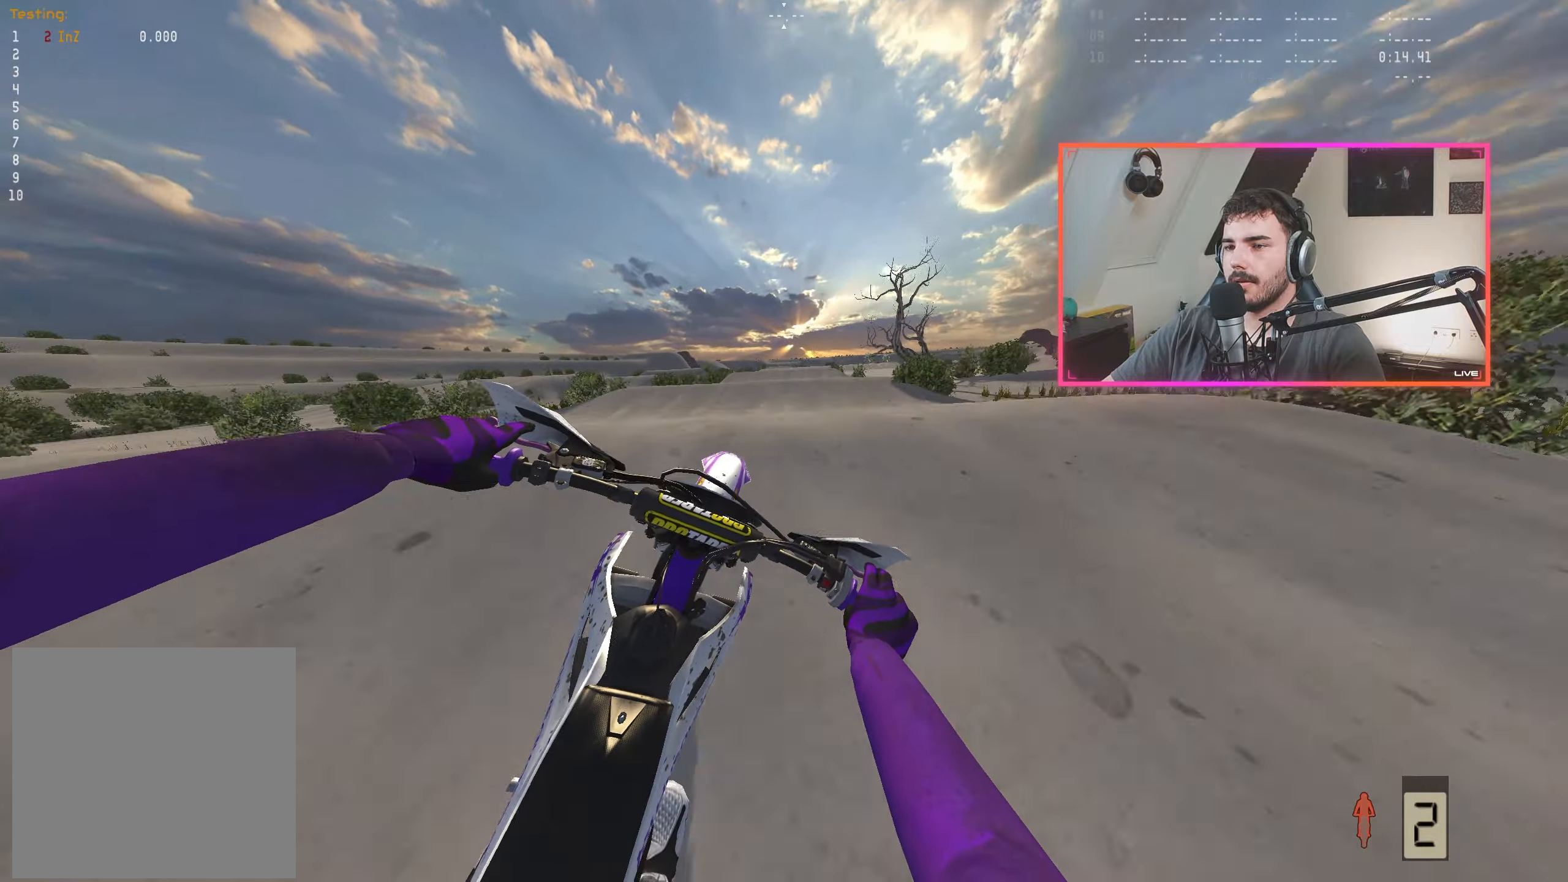
{"buttons": [], "left_stick": "center", "right_stick": "up", "events": [[50, "right_stick", "center"], [216, "R2", "up"], [400, "right_stick", "up"]]}
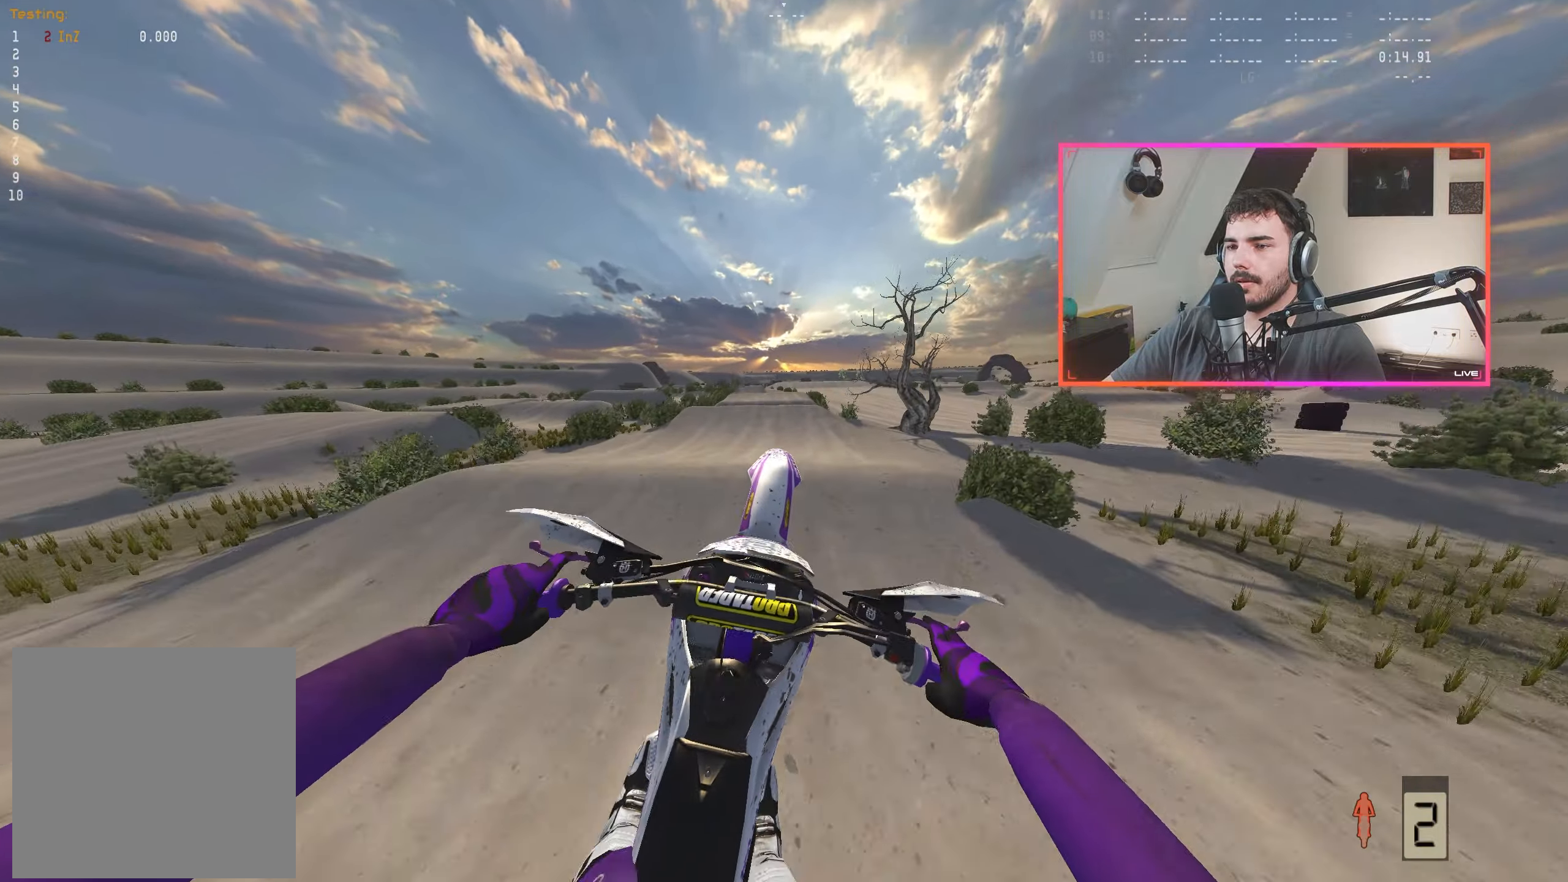
{"buttons": [], "left_stick": "center", "right_stick": "center", "events": [[383, "right_stick", "center"]]}
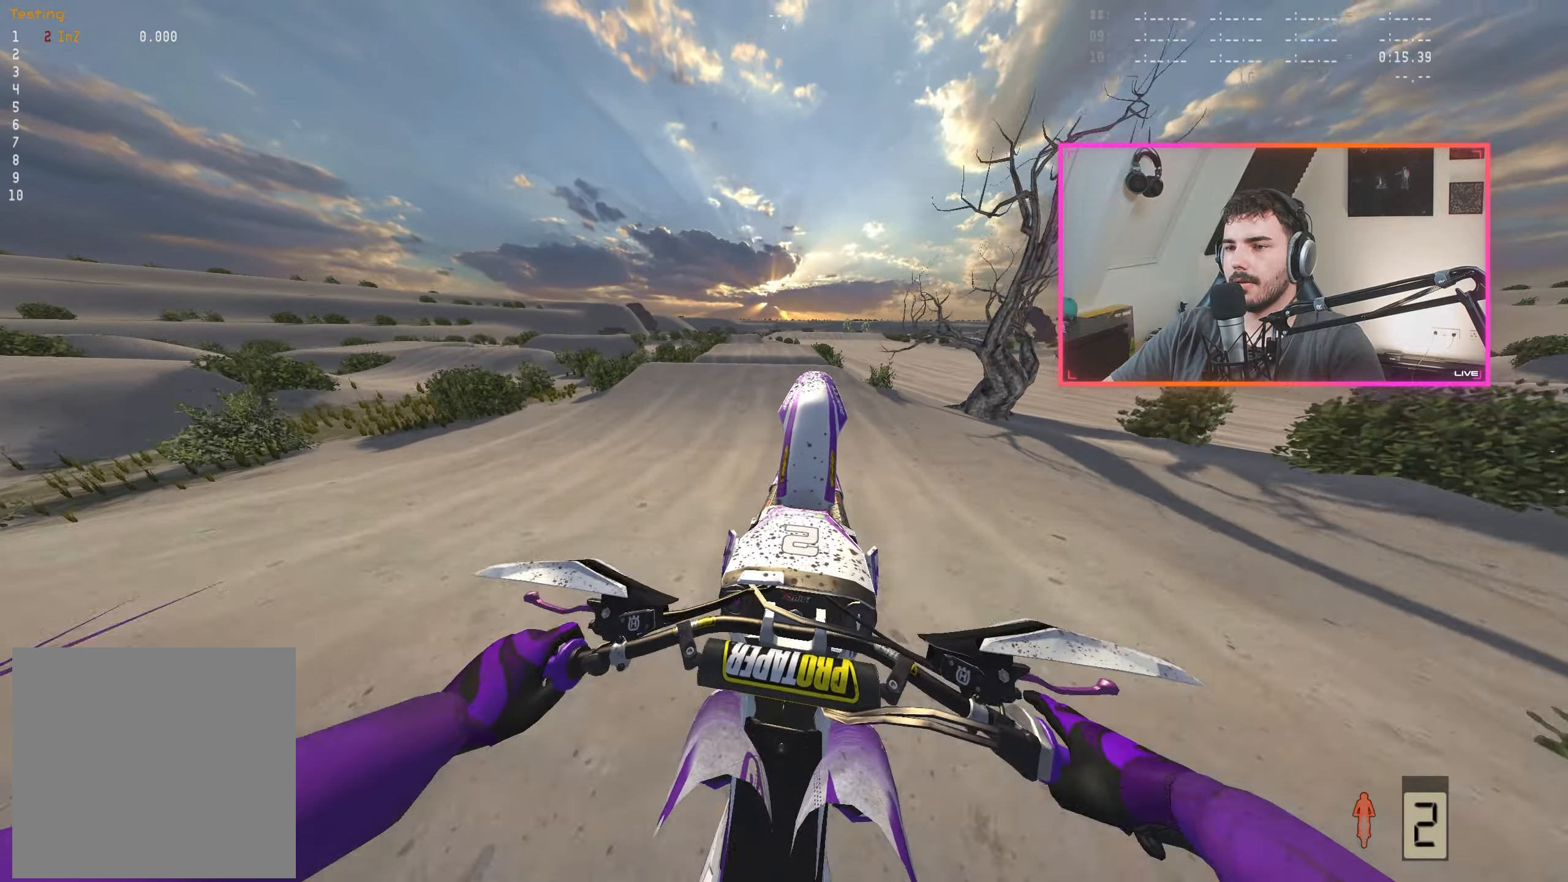
{"buttons": ["R2"], "left_stick": "center", "right_stick": "down", "events": [[150, "R2", "down"], [216, "right_stick", "down"]]}
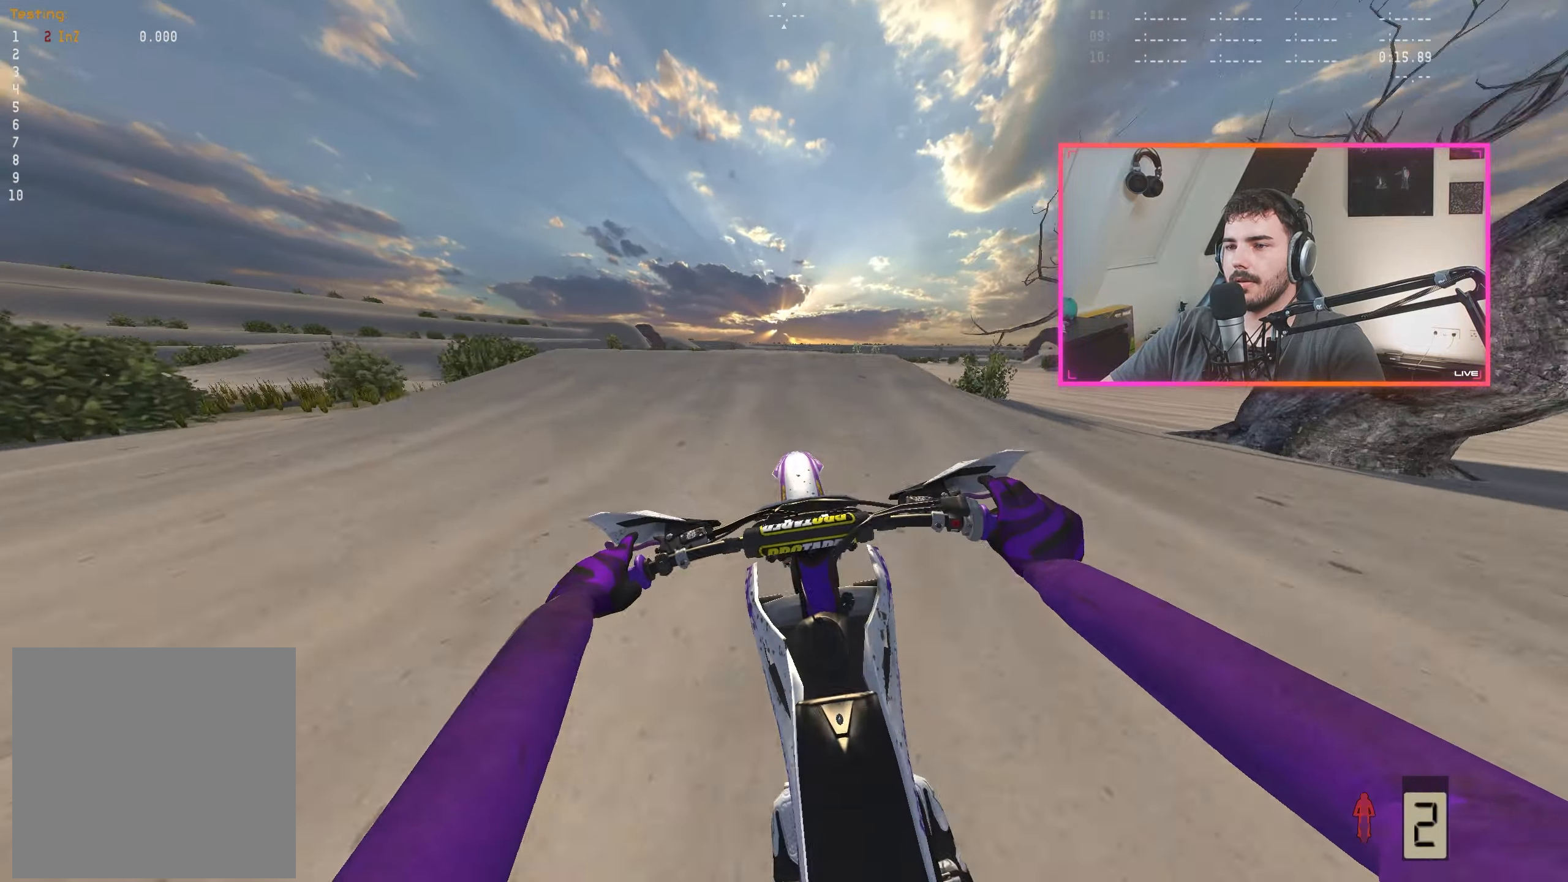
{"buttons": [], "left_stick": "center", "right_stick": "down", "events": [[266, "R2", "up"], [383, "R2", "down"], [466, "R2", "up"]]}
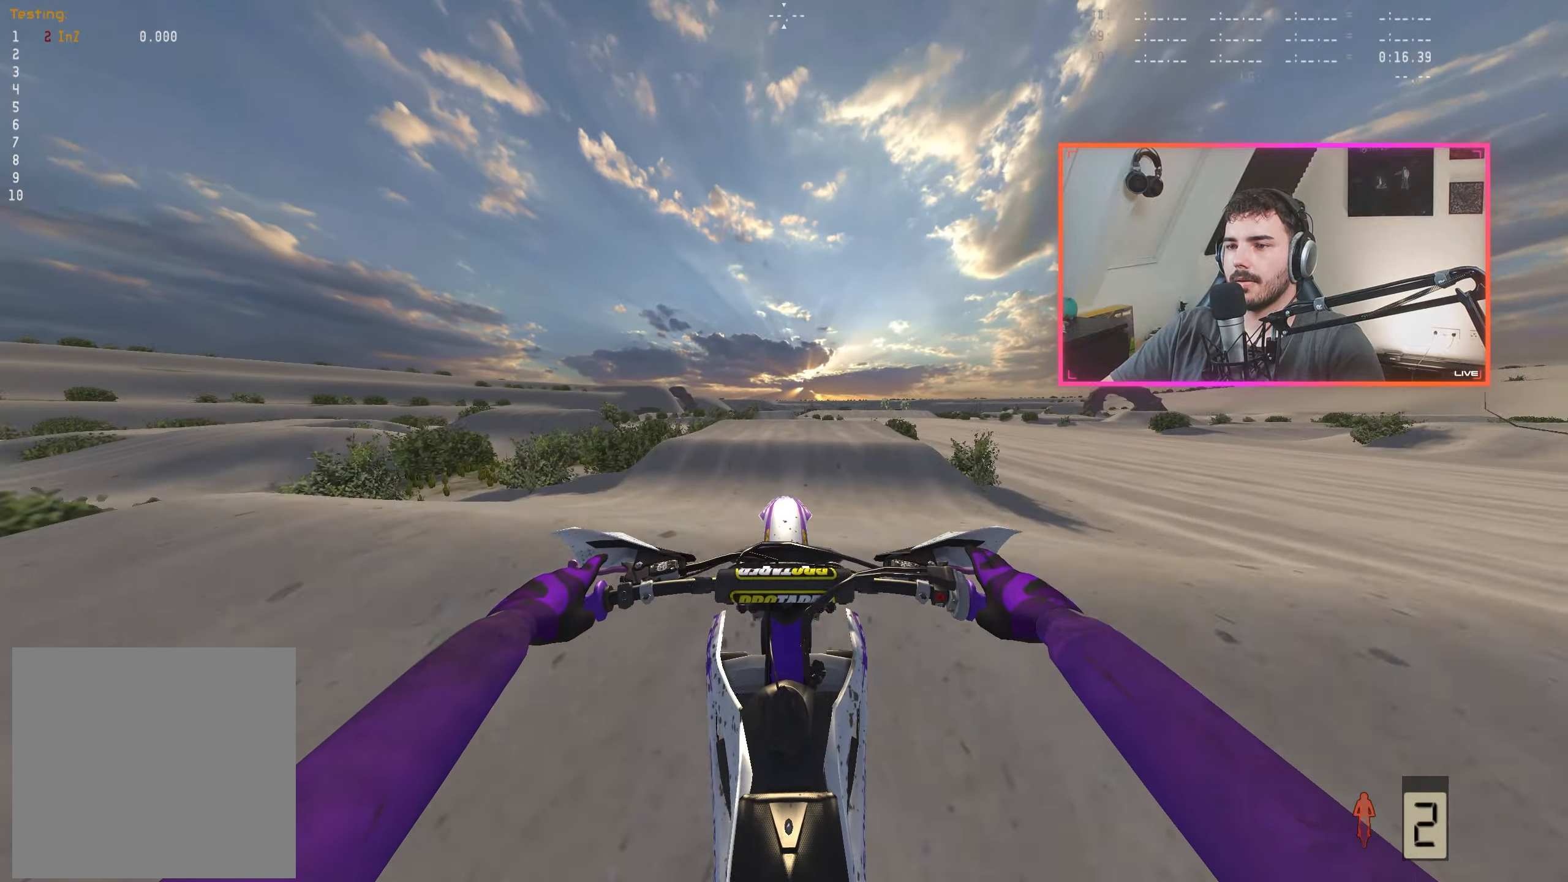
{"buttons": ["R2"], "left_stick": "down-right", "right_stick": "up", "events": [[100, "right_stick", "center"], [283, "left_stick", "down-right"], [316, "right_stick", "up"], [333, "R2", "down"]]}
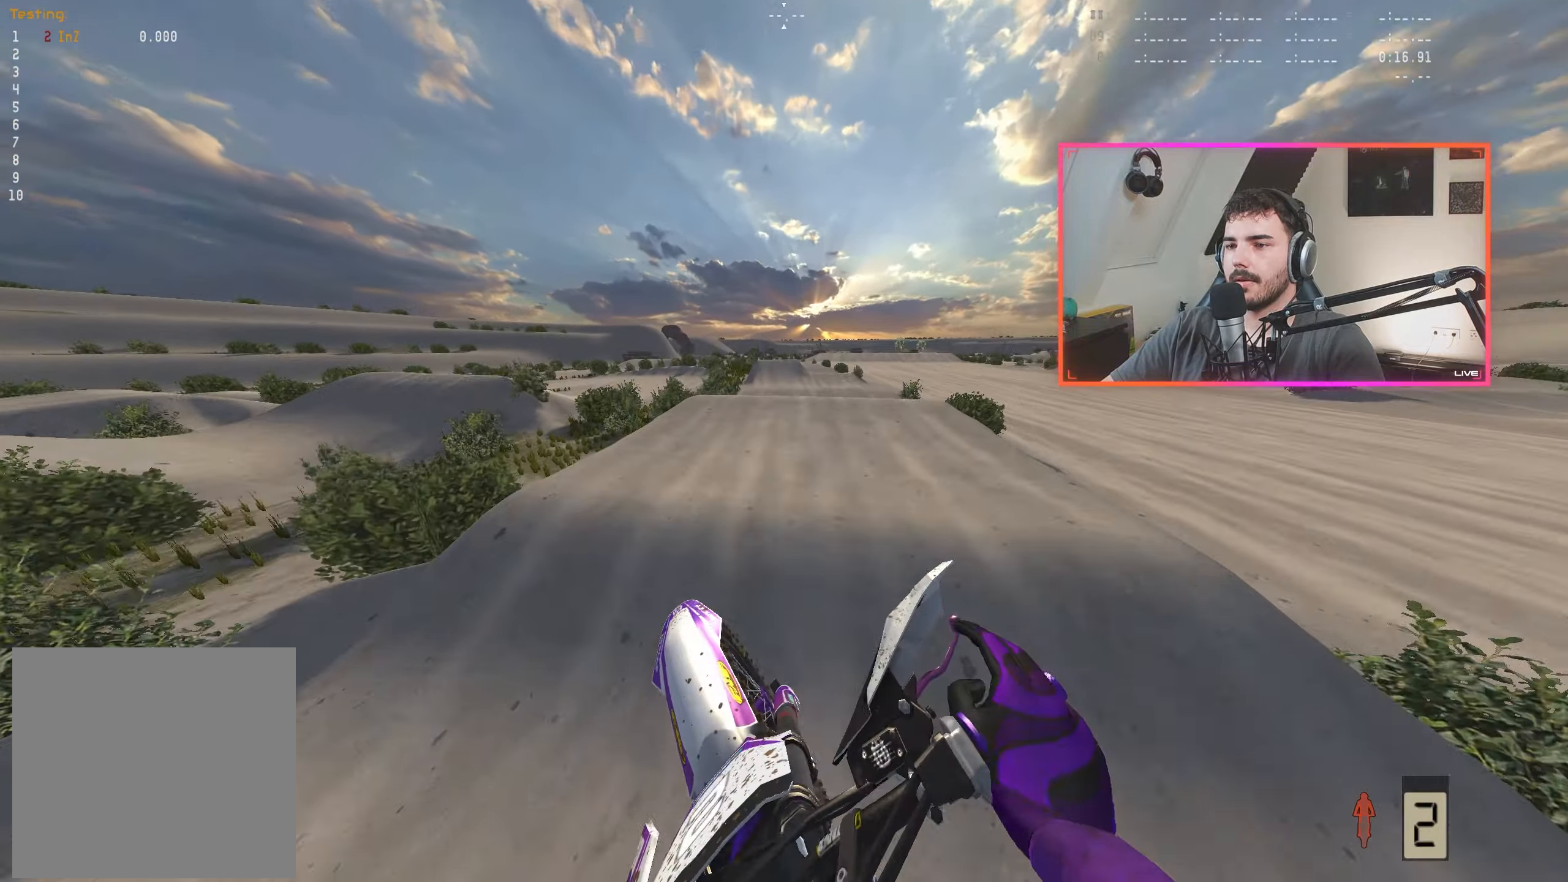
{"buttons": ["R2"], "left_stick": "center", "right_stick": "center", "events": [[316, "right_stick", "center"], [416, "left_stick", "center"]]}
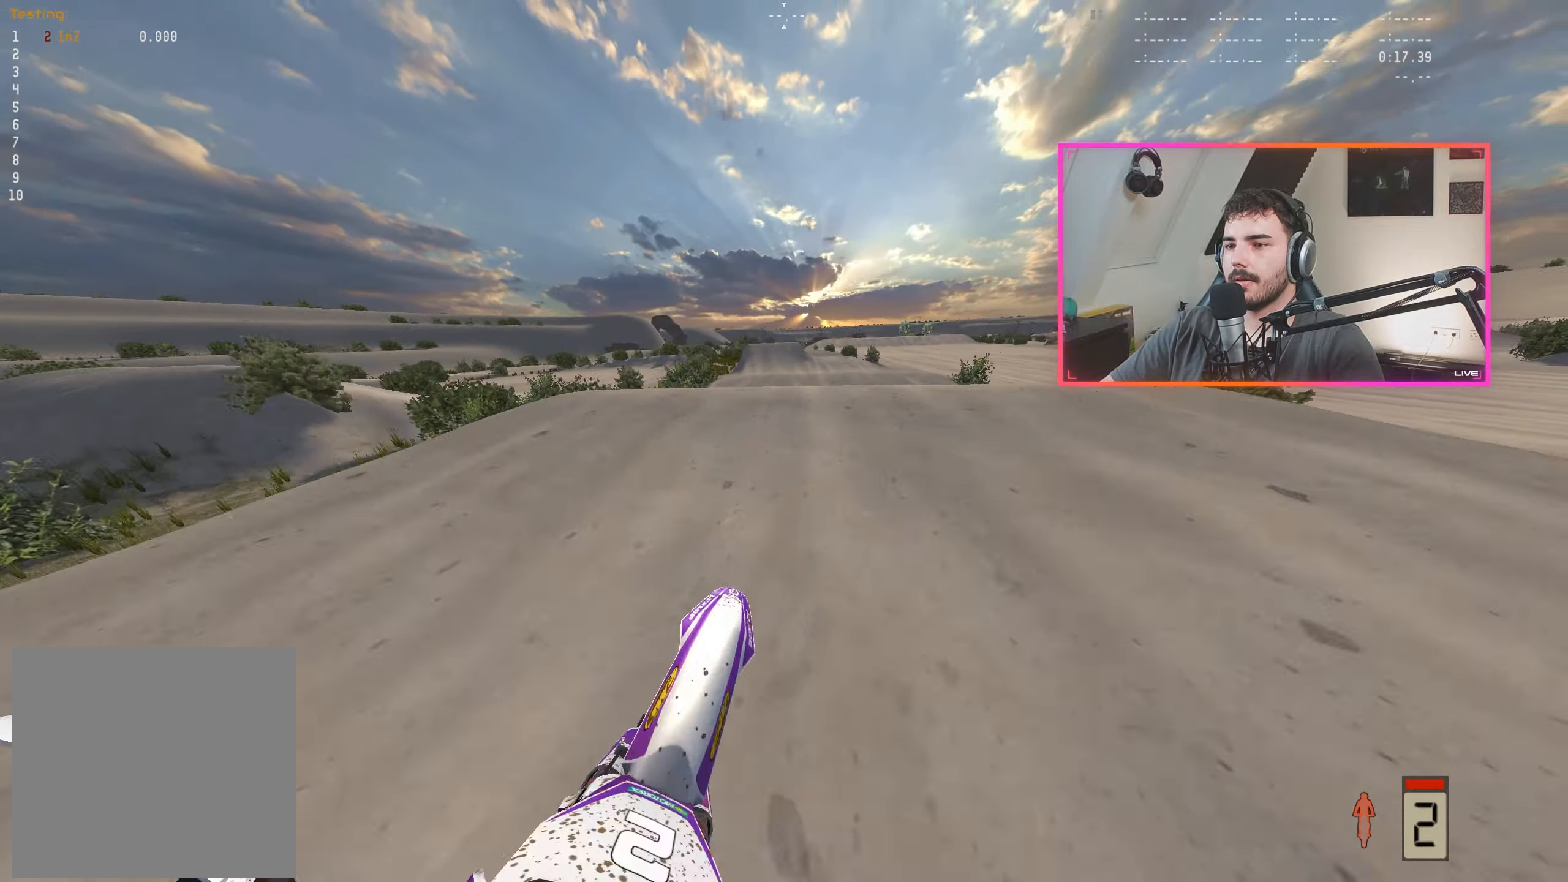
{"buttons": [], "left_stick": "center", "right_stick": "center", "events": [[216, "left_stick", "right"], [333, "R2", "up"], [350, "left_stick", "center"]]}
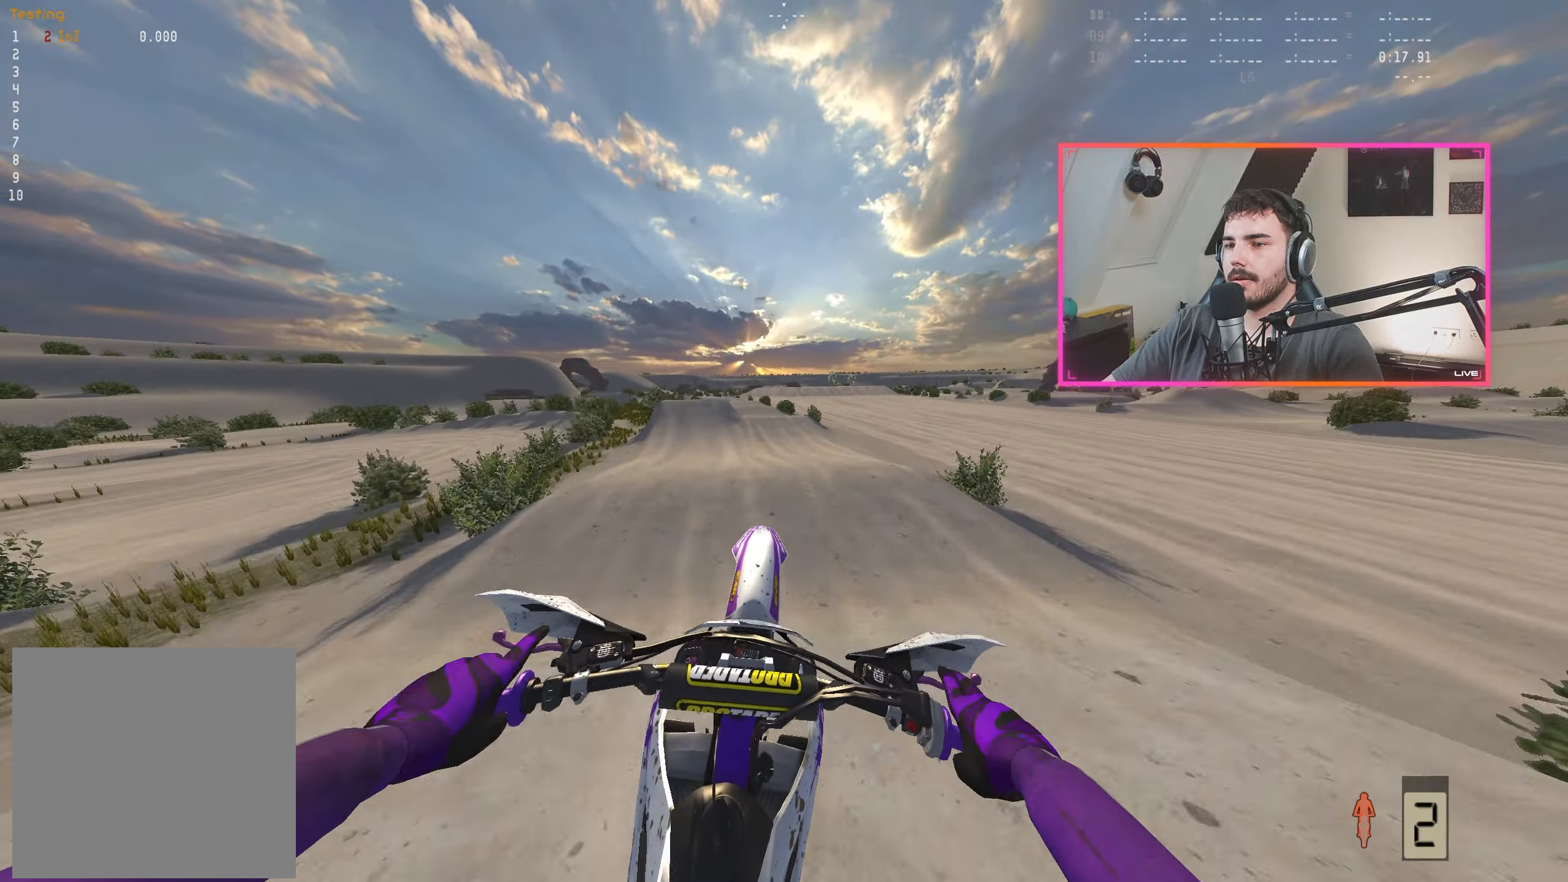
{"buttons": [], "left_stick": "left", "right_stick": "center", "events": [[233, "right_stick", "up"], [383, "right_stick", "center"], [416, "left_stick", "left"]]}
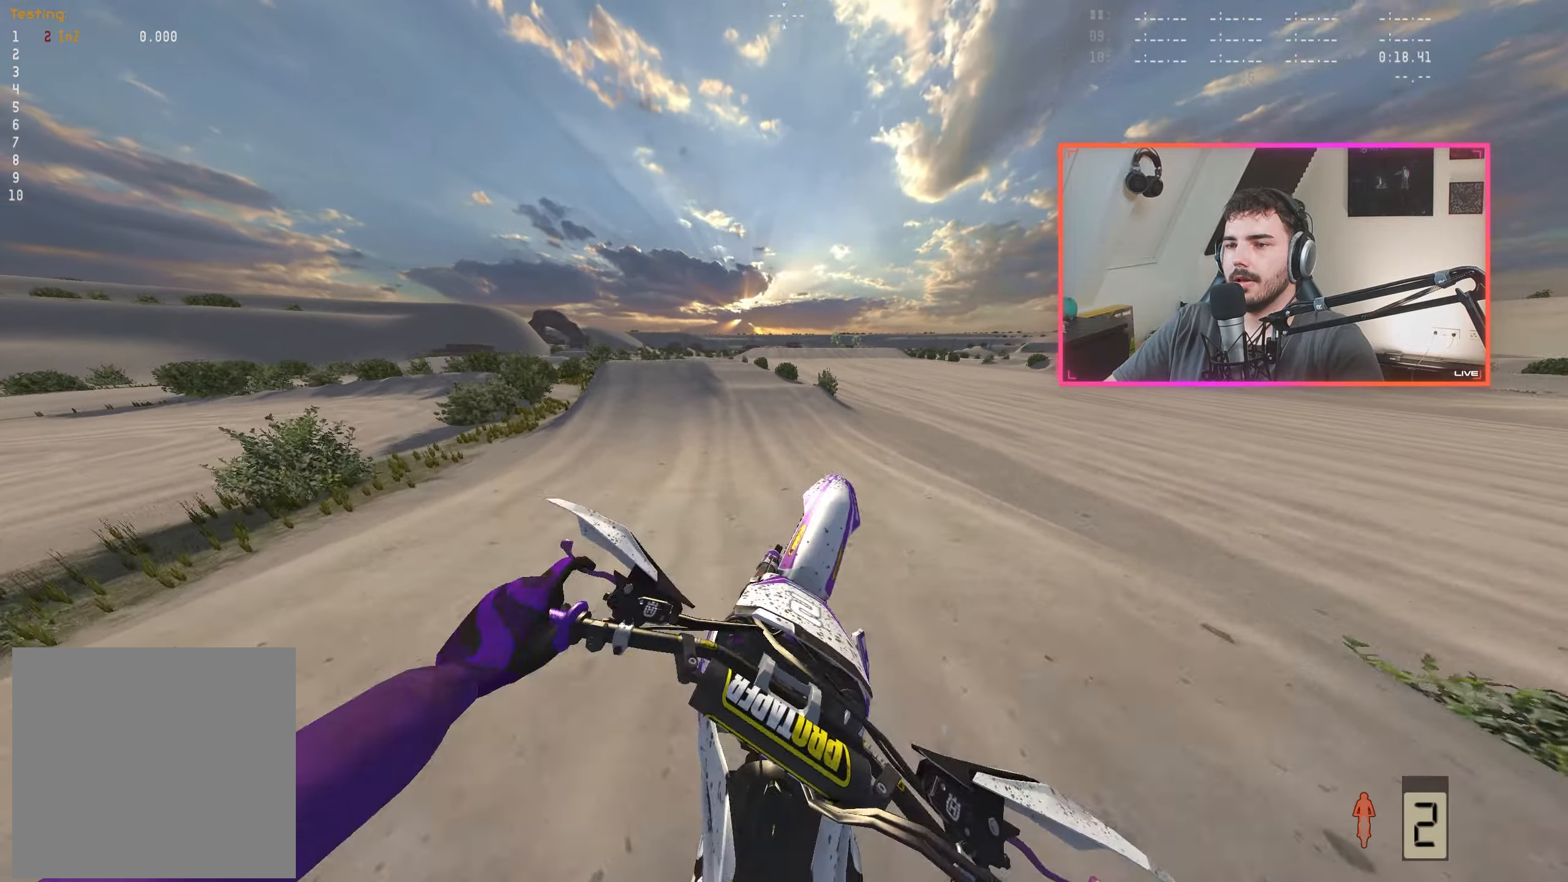
{"buttons": ["R2"], "left_stick": "up-left", "right_stick": "down", "events": [[100, "R2", "down"], [100, "left_stick", "center"], [266, "right_stick", "down"], [500, "left_stick", "up-left"]]}
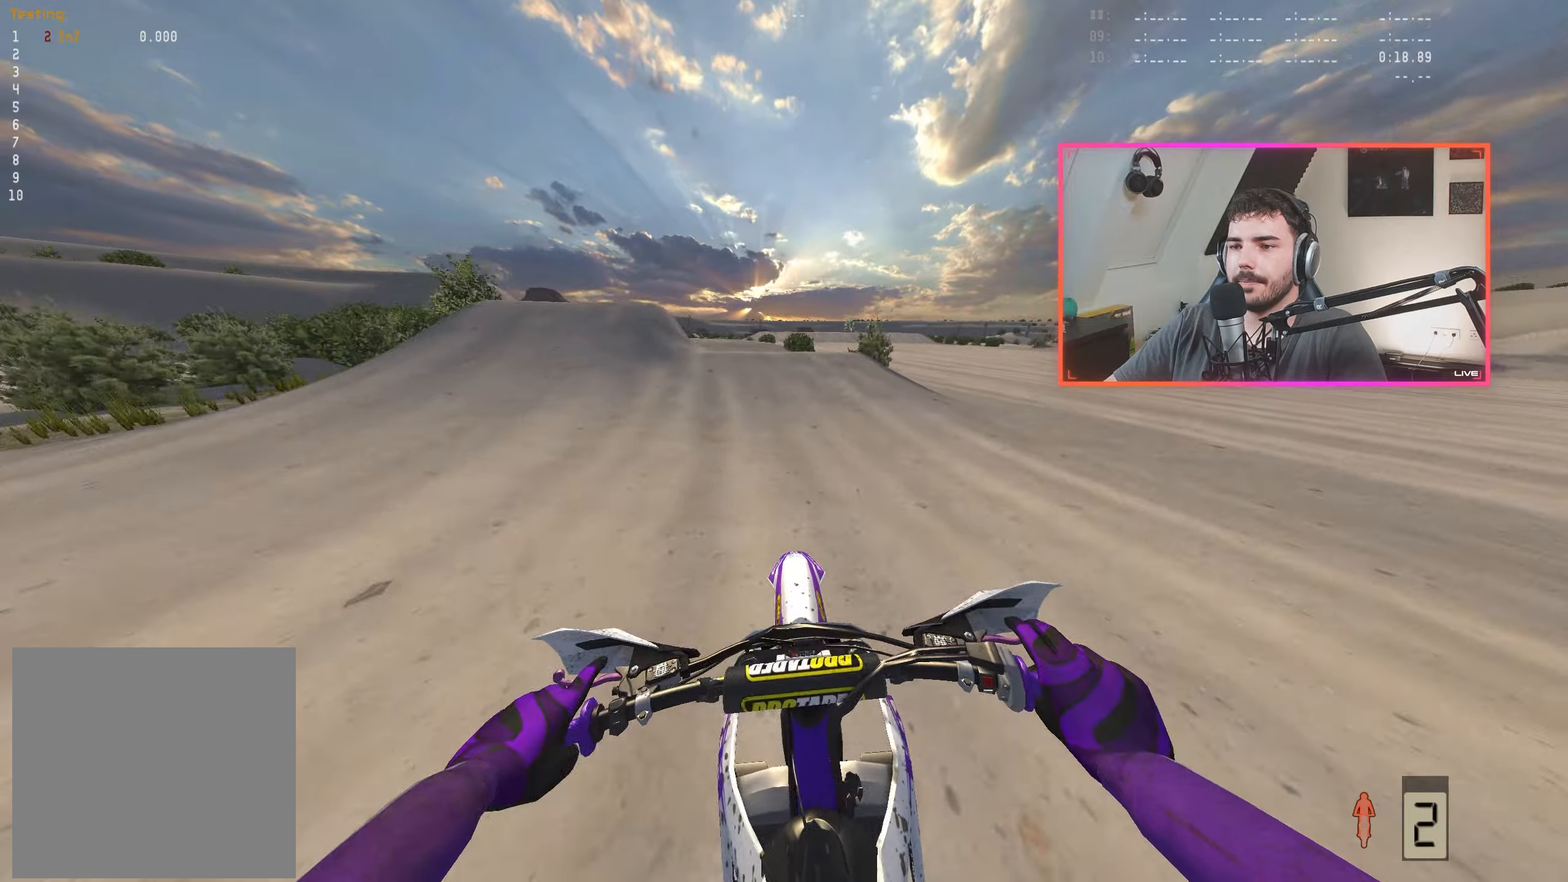
{"buttons": ["R2"], "left_stick": "center", "right_stick": "center", "events": [[133, "left_stick", "center"], [250, "left_stick", "up-left"], [333, "left_stick", "center"], [367, "right_stick", "center"]]}
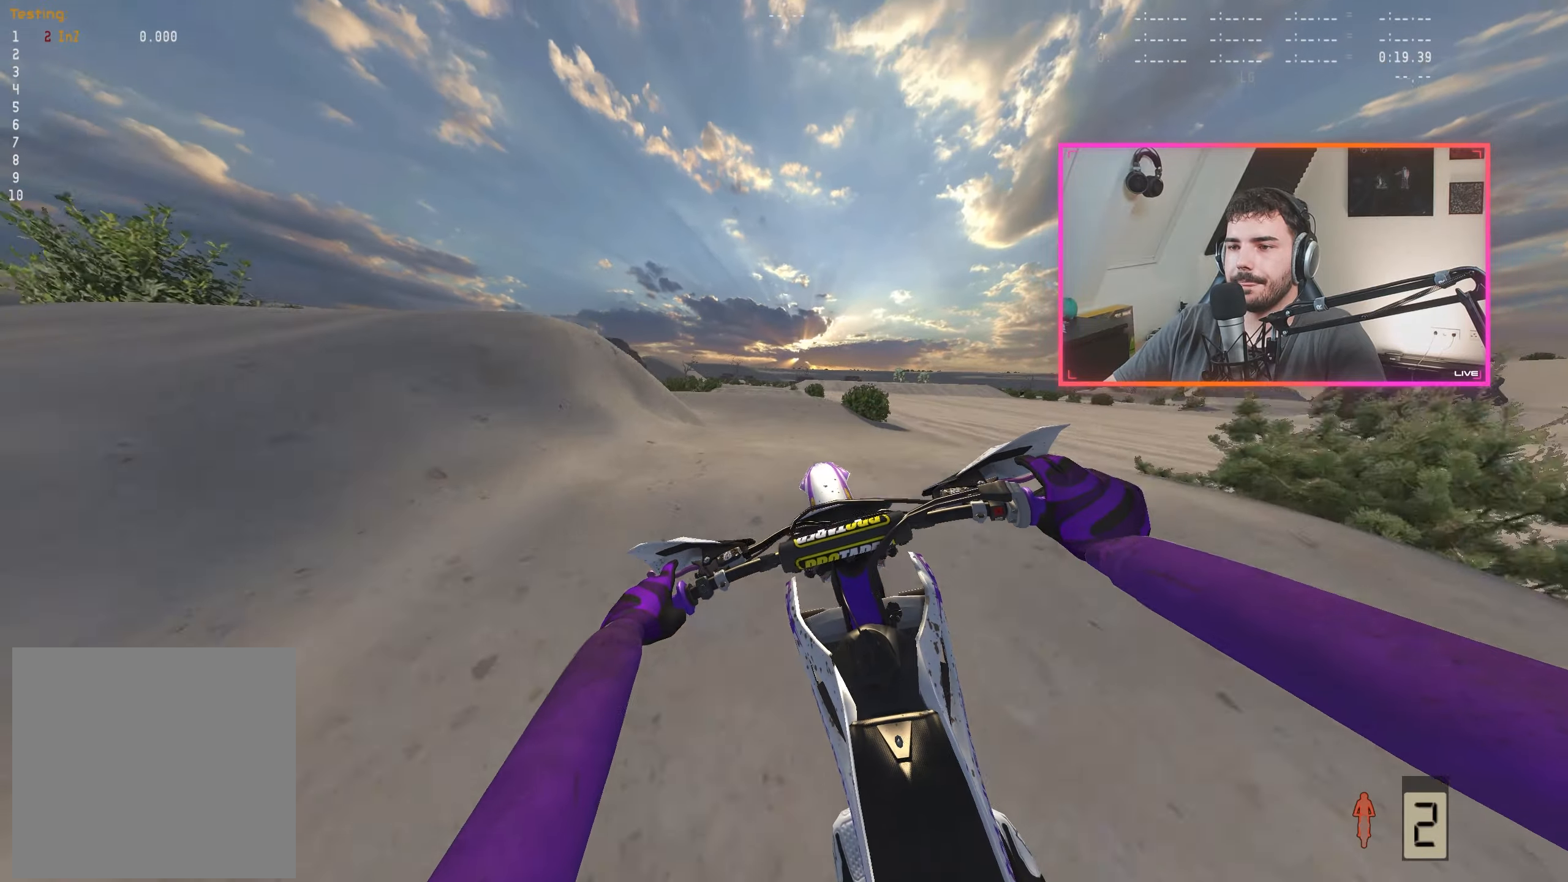
{"buttons": [], "left_stick": "left", "right_stick": "up", "events": [[200, "R2", "up"], [200, "left_stick", "left"], [450, "right_stick", "up"]]}
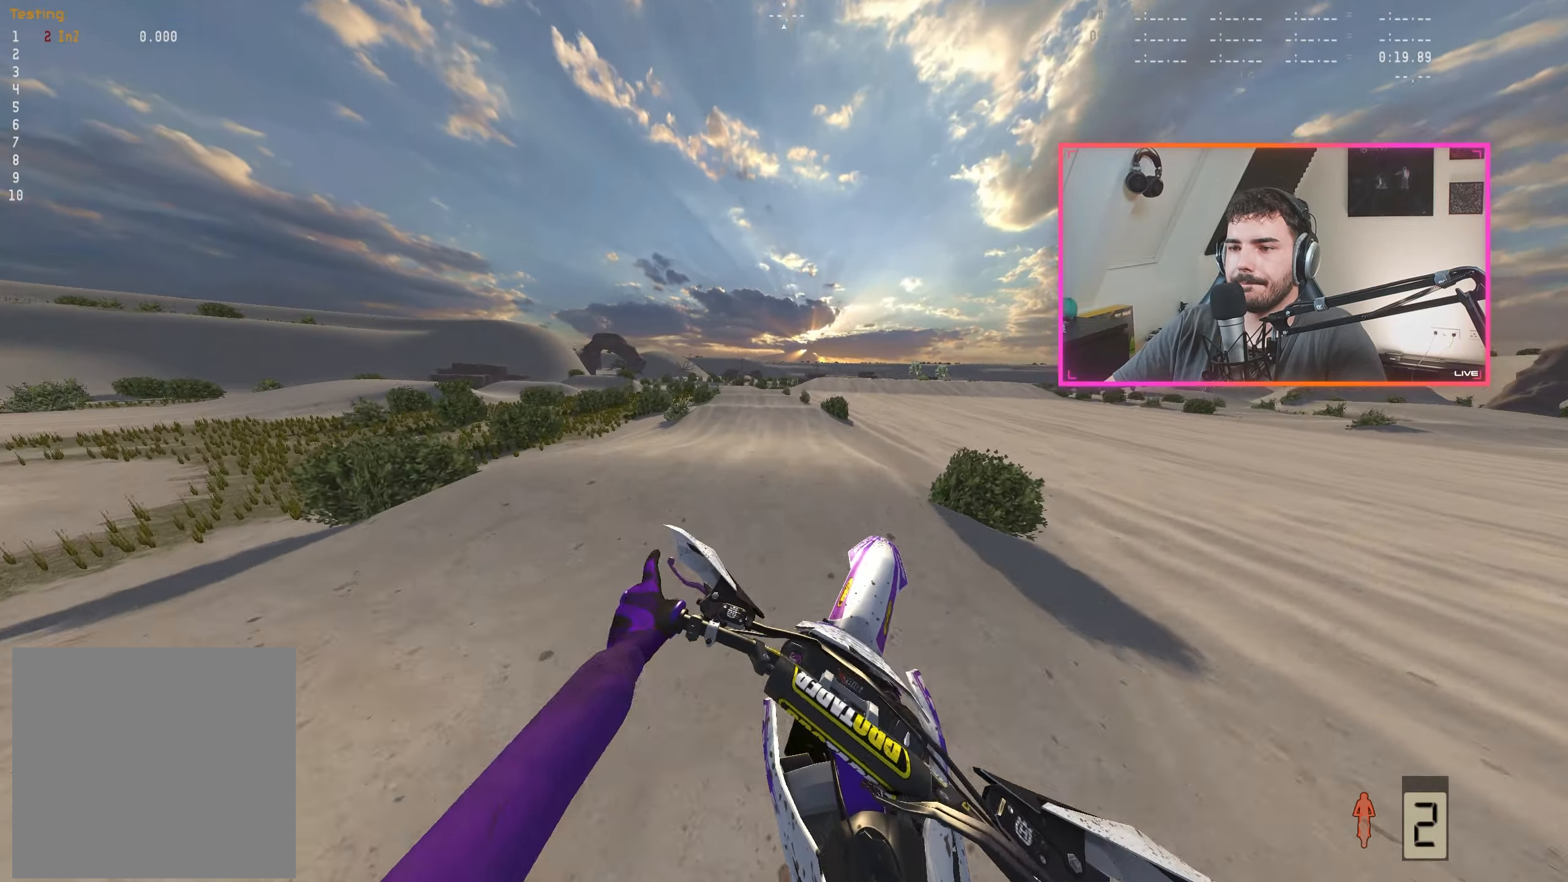
{"buttons": ["R2"], "left_stick": "center", "right_stick": "center", "events": [[17, "left_stick", "center"], [400, "R2", "down"], [467, "right_stick", "center"]]}
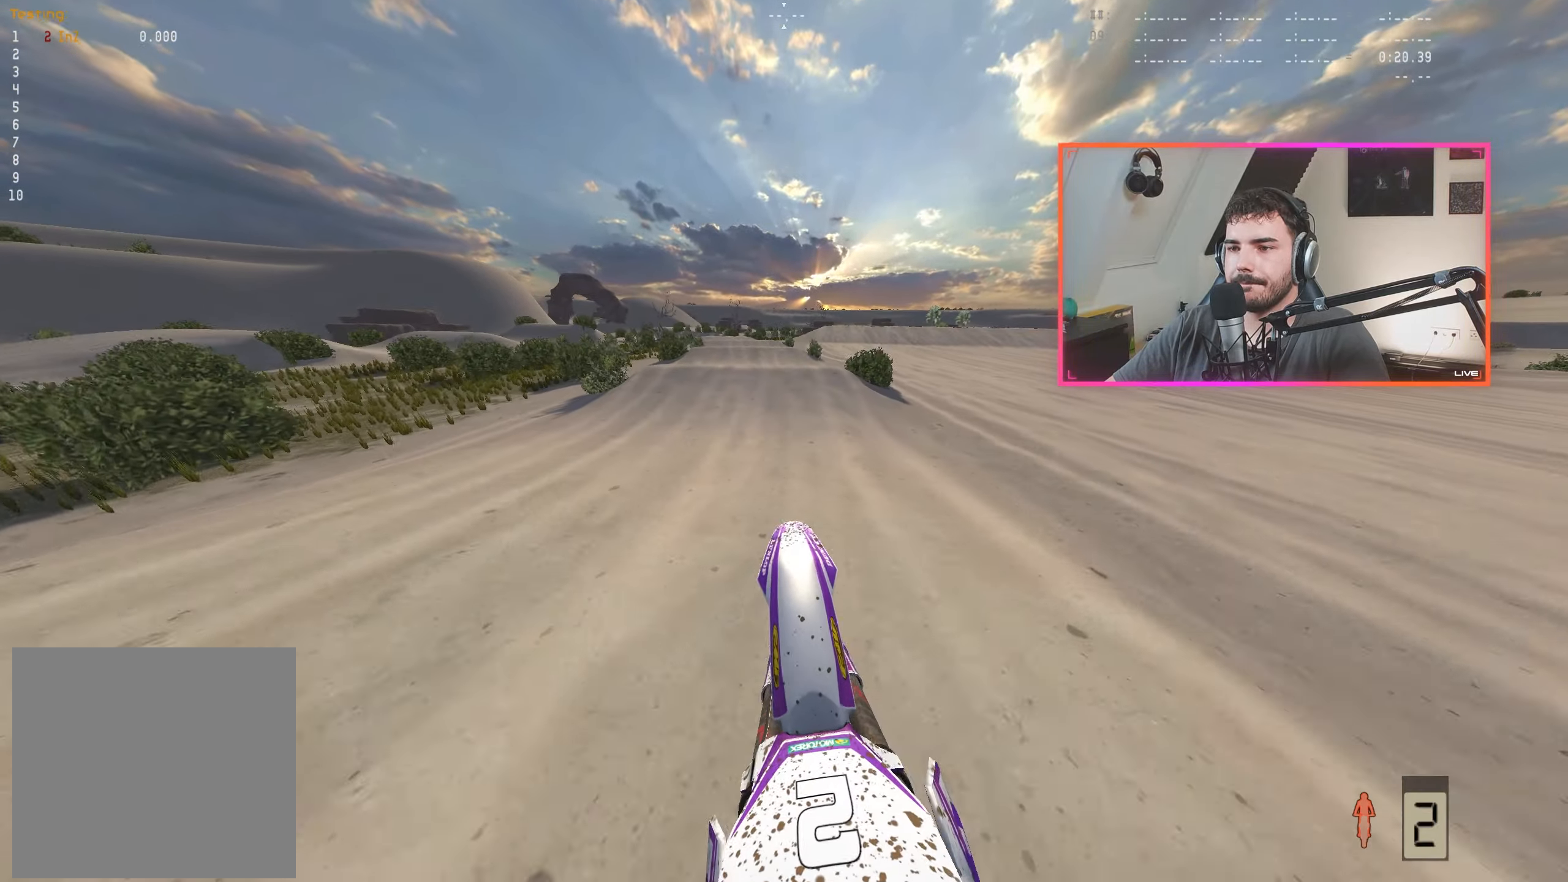
{"buttons": ["R2"], "left_stick": "up-left", "right_stick": "center", "events": [[417, "left_stick", "up-left"]]}
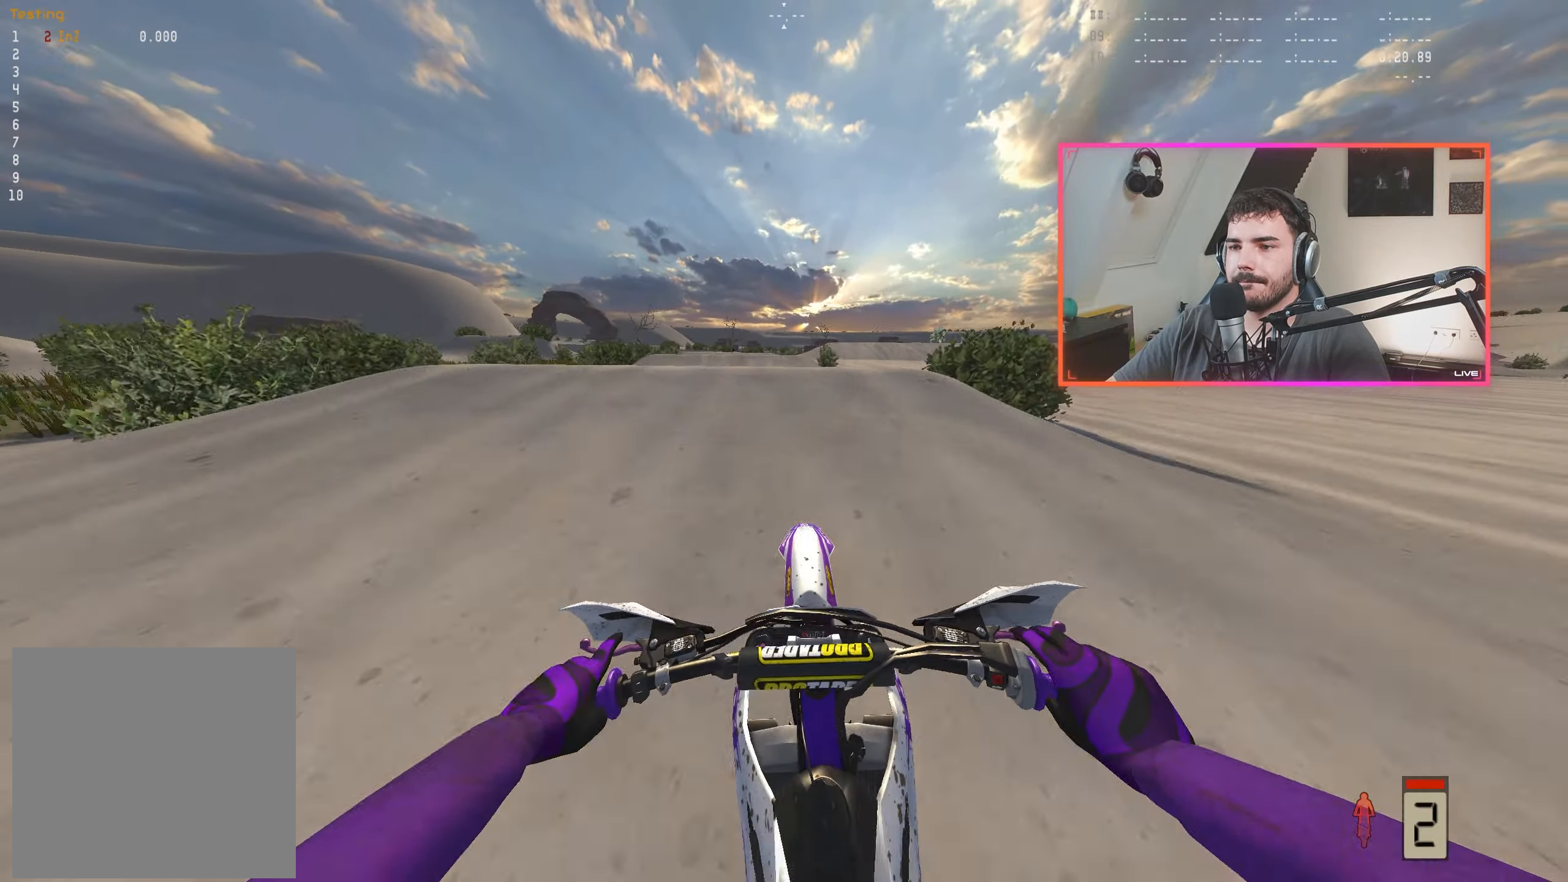
{"buttons": [], "left_stick": "center", "right_stick": "center", "events": [[83, "left_stick", "center"], [133, "R2", "up"], [133, "left_stick", "left"], [283, "R2", "down"], [317, "left_stick", "center"], [417, "R2", "up"]]}
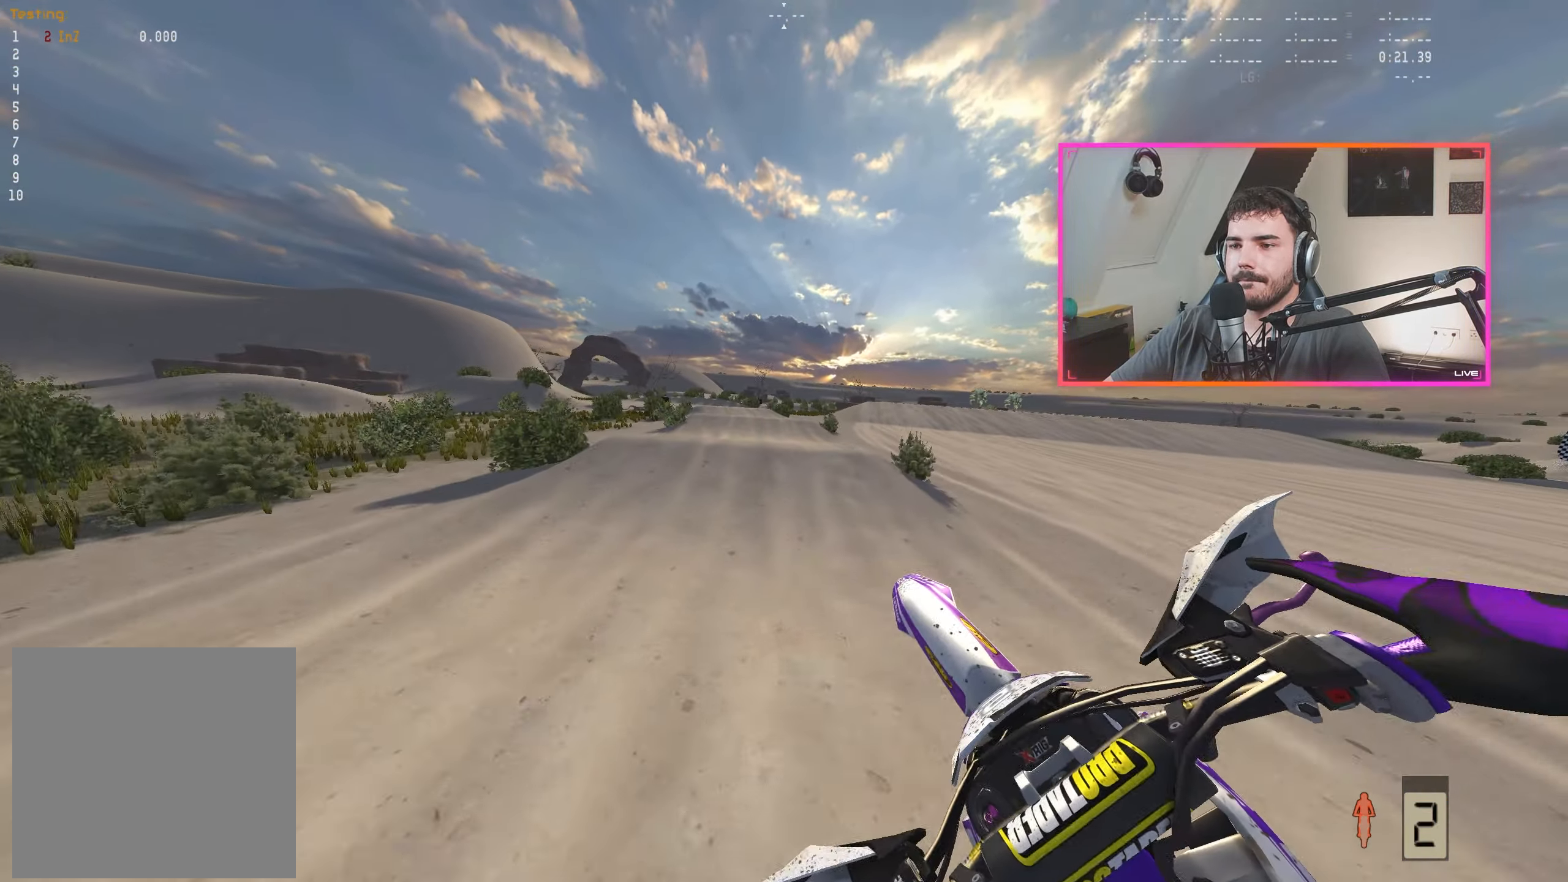
{"buttons": ["R2"], "left_stick": "center", "right_stick": "center", "events": [[33, "left_stick", "right"], [67, "right_stick", "up"], [233, "R2", "down"], [400, "right_stick", "center"], [467, "left_stick", "center"]]}
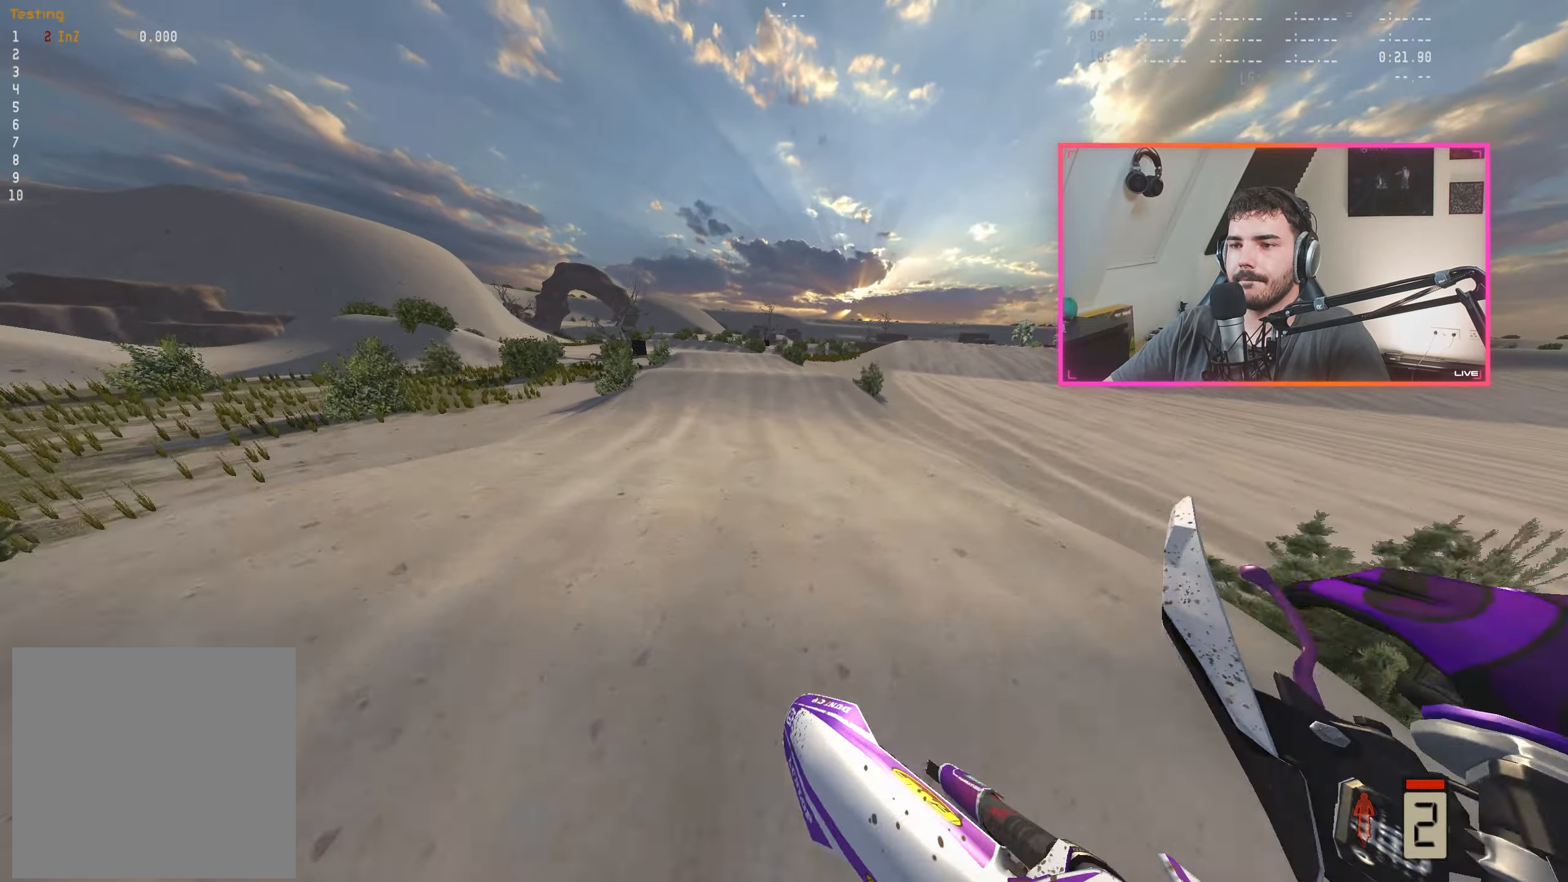
{"buttons": ["R2"], "left_stick": "center", "right_stick": "down", "events": [[117, "right_stick", "down"]]}
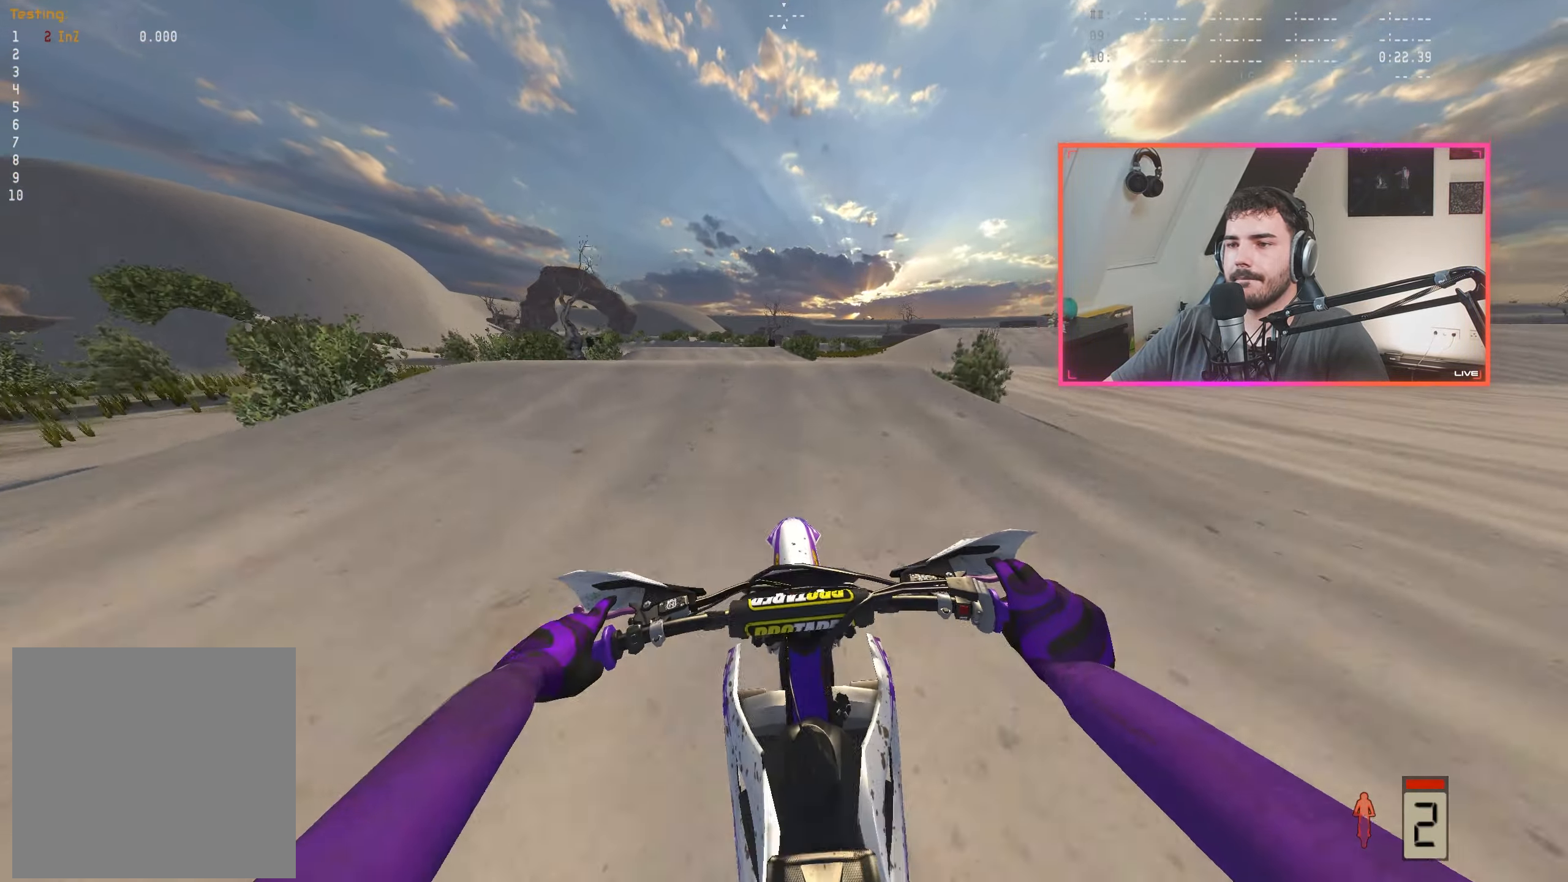
{"buttons": [], "left_stick": "center", "right_stick": "center", "events": [[17, "left_stick", "left"], [333, "right_stick", "center"], [367, "R2", "up"], [367, "left_stick", "center"]]}
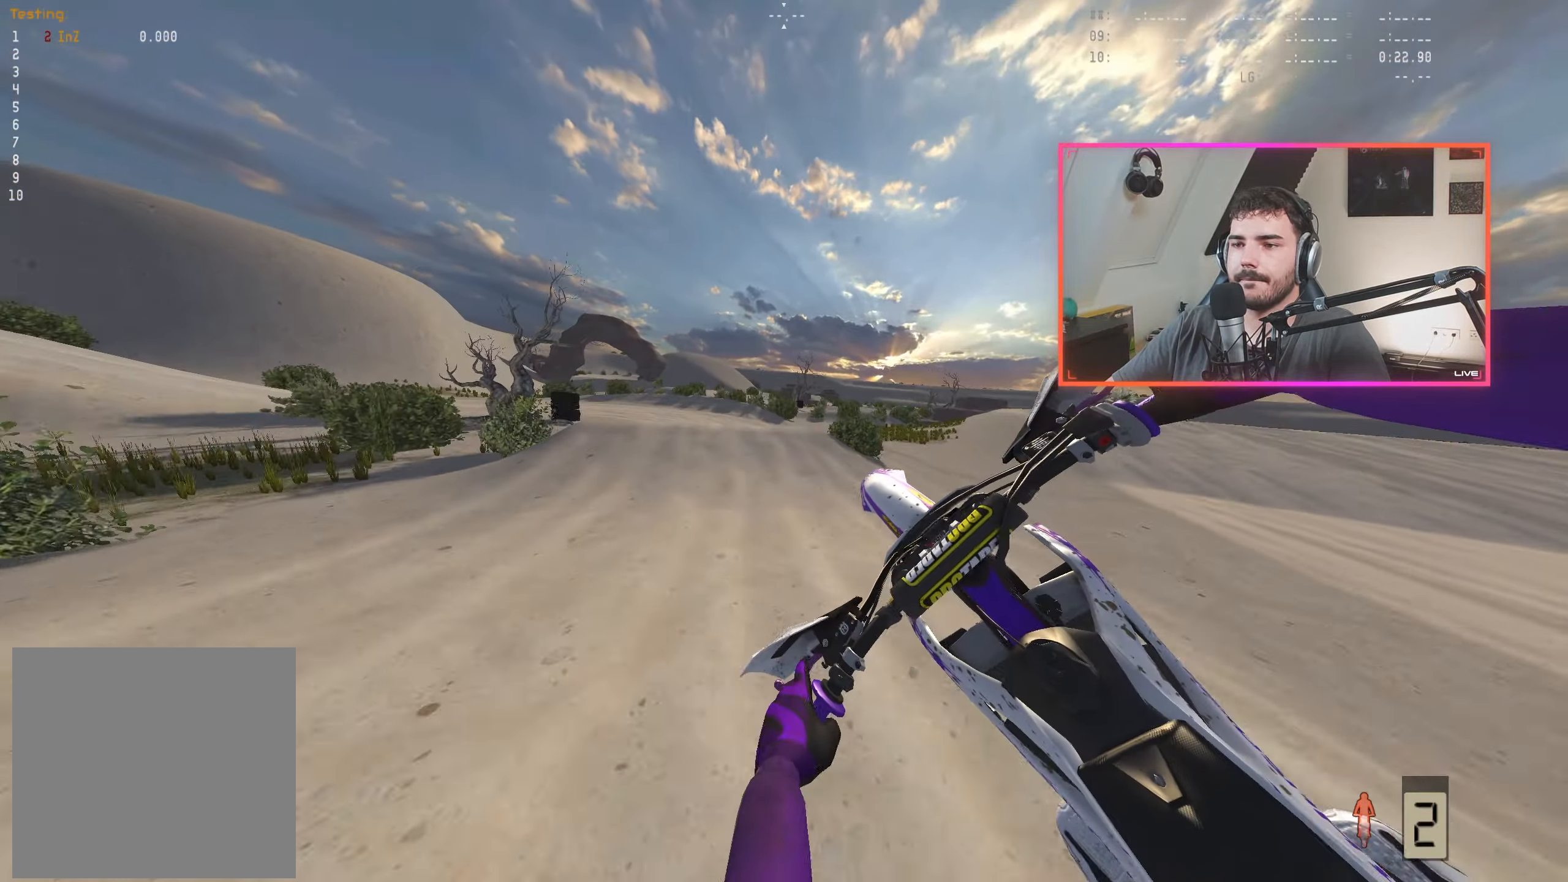
{"buttons": [], "left_stick": "center", "right_stick": "center", "events": [[200, "left_stick", "right"], [200, "right_stick", "up"], [233, "R2", "down"], [433, "R2", "up"], [433, "right_stick", "center"], [483, "left_stick", "center"]]}
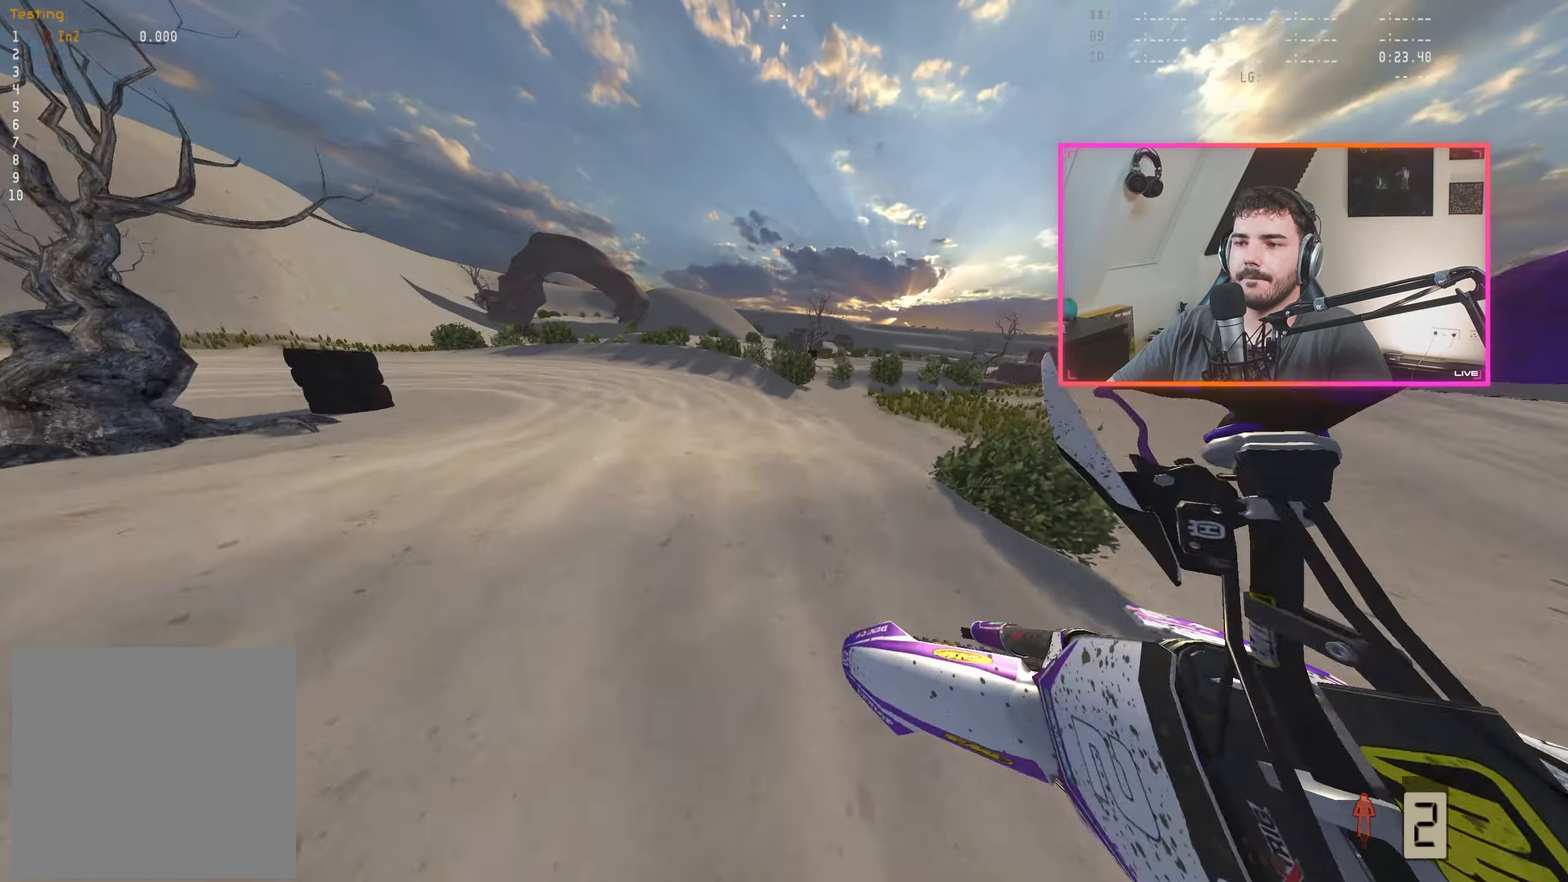
{"buttons": [], "left_stick": "left", "right_stick": "right", "events": [[17, "left_stick", "left"], [133, "R2", "down"], [233, "left_stick", "center"], [250, "right_stick", "down-right"], [367, "R2", "up"], [383, "right_stick", "right"], [484, "left_stick", "left"]]}
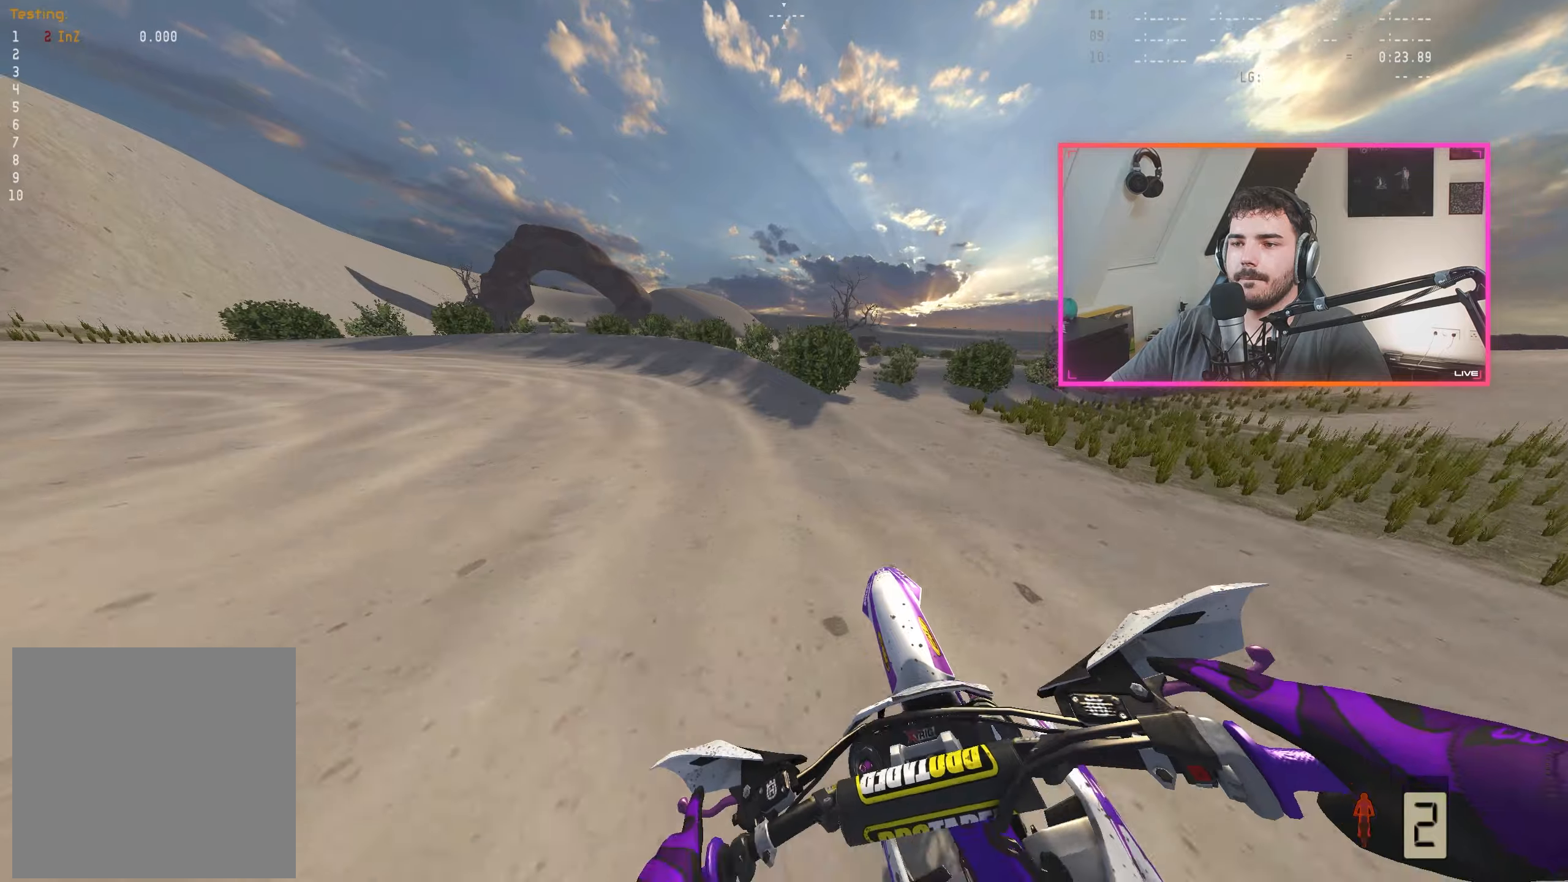
{"buttons": [], "left_stick": "center", "right_stick": "right", "events": [[34, "R2", "down"], [184, "left_stick", "center"], [200, "R2", "up"], [267, "left_stick", "left"], [400, "left_stick", "center"]]}
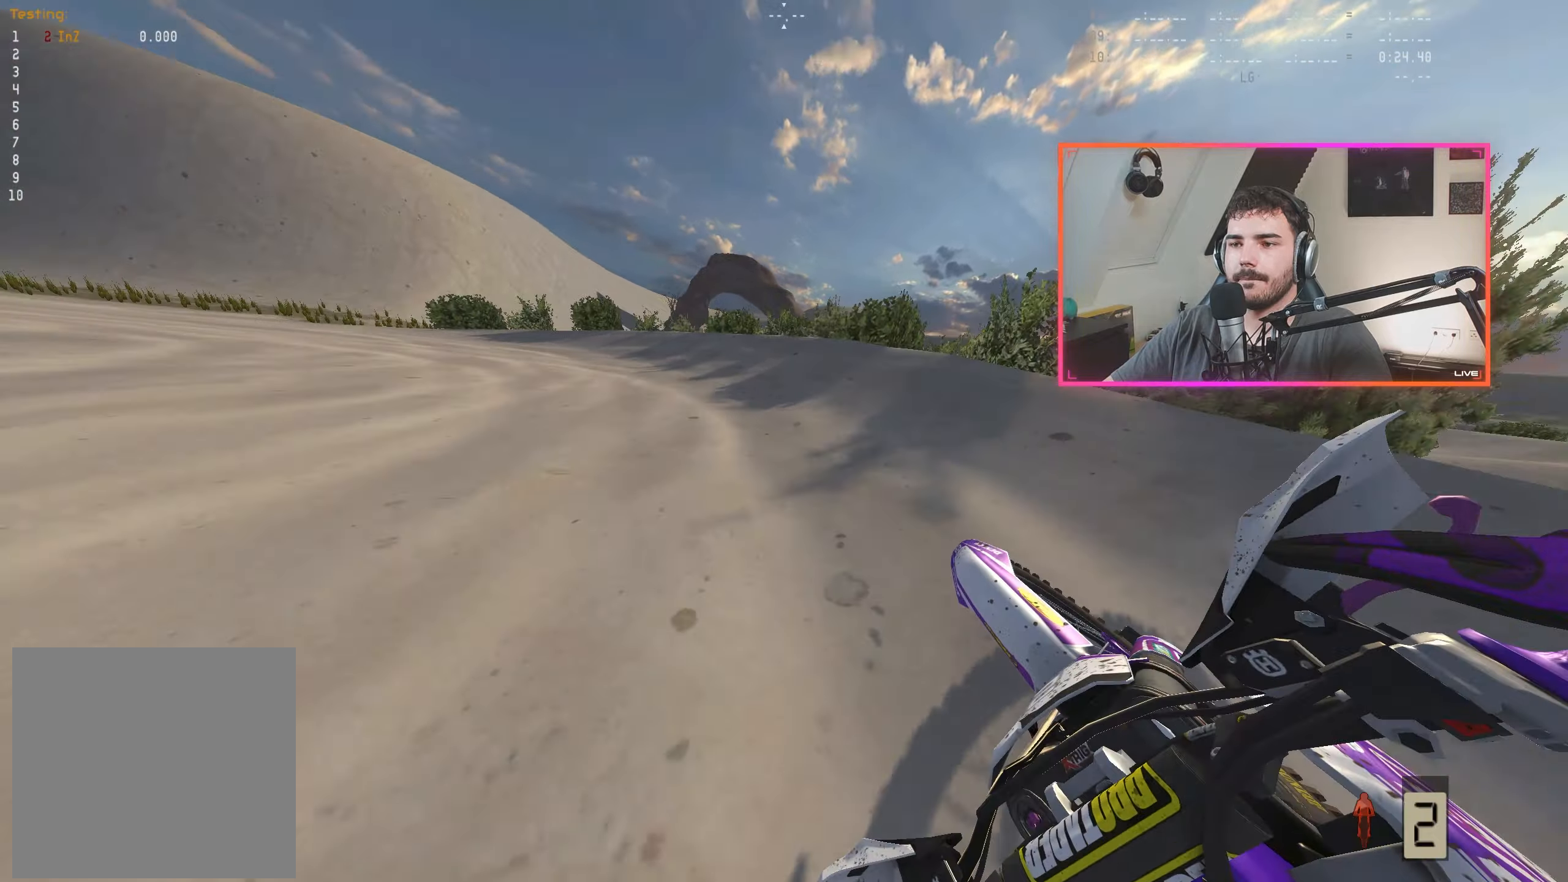
{"buttons": [], "left_stick": "left", "right_stick": "right", "events": [[17, "left_stick", "left"], [167, "left_stick", "center"], [417, "left_stick", "left"]]}
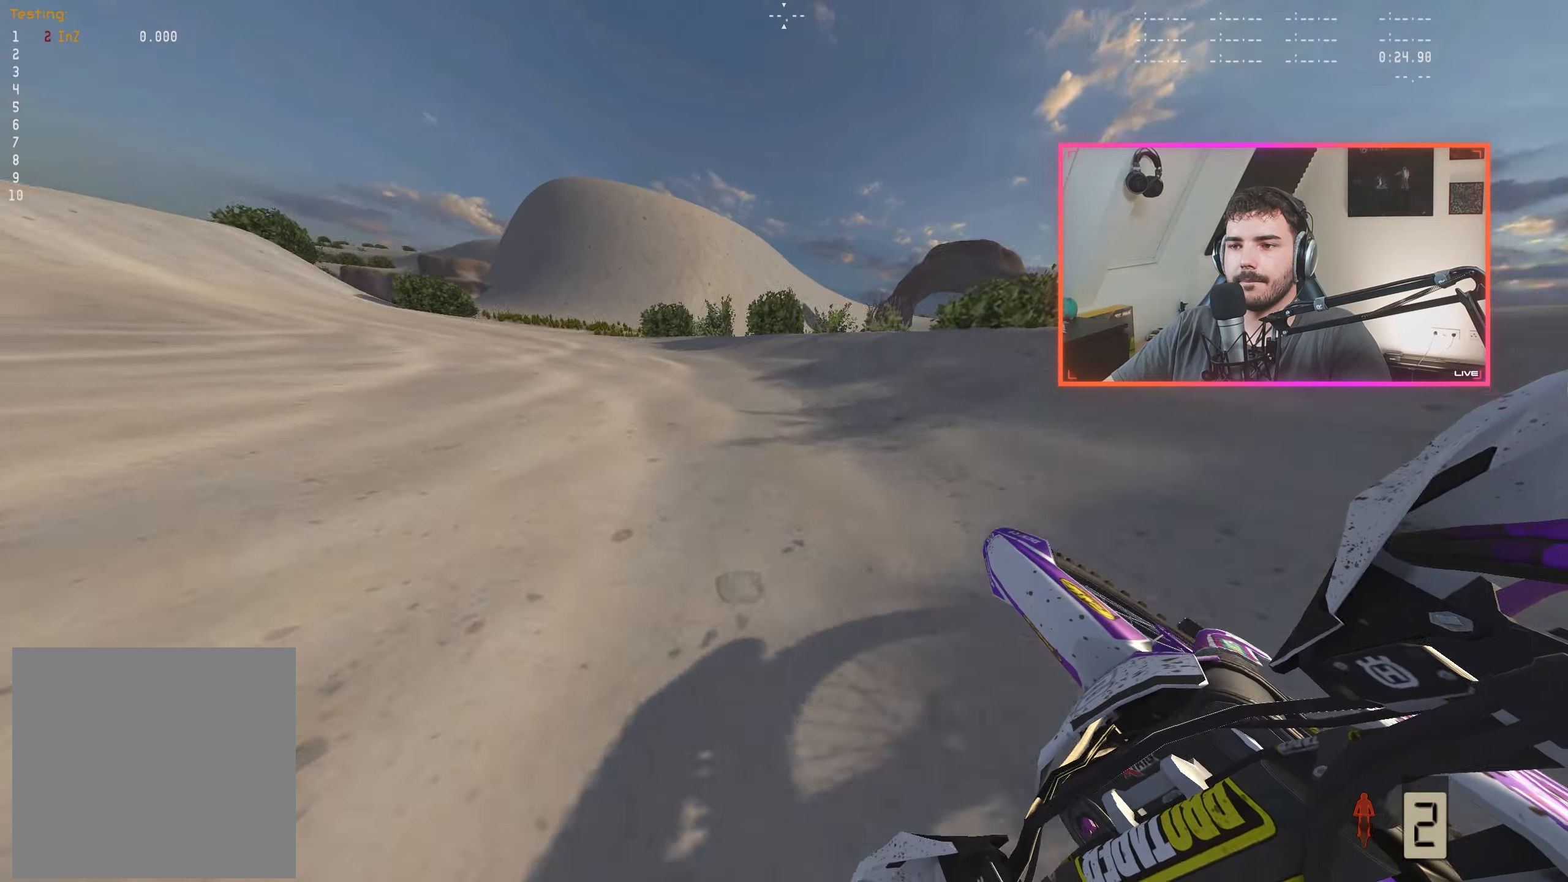
{"buttons": ["R2"], "left_stick": "center", "right_stick": "right", "events": [[34, "left_stick", "center"], [167, "left_stick", "up-left"], [267, "left_stick", "center"], [300, "R2", "down"]]}
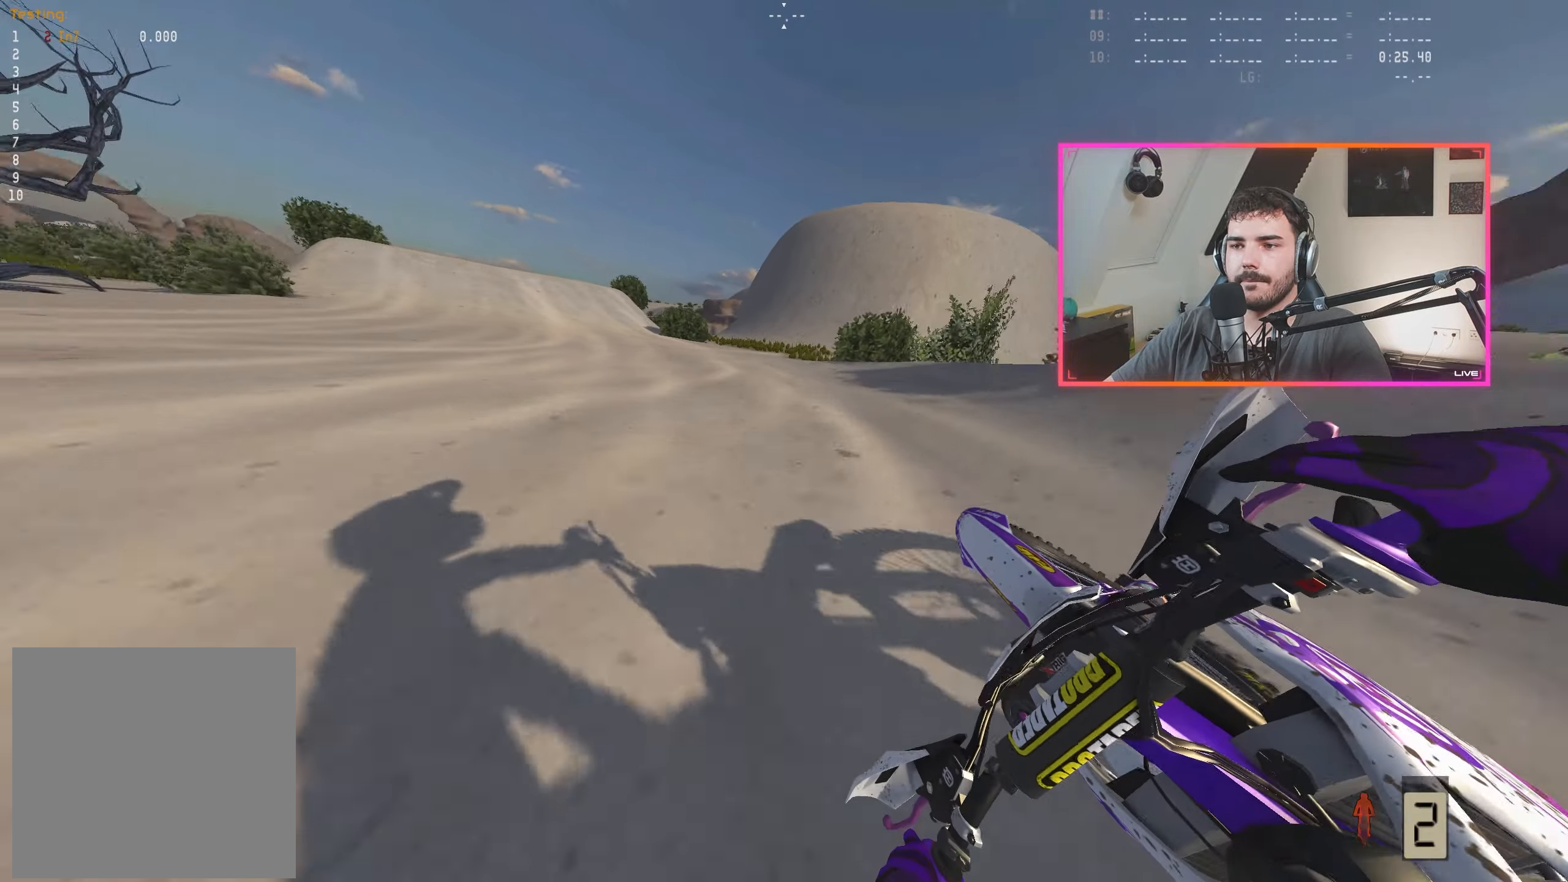
{"buttons": ["R2"], "left_stick": "center", "right_stick": "right", "events": [[67, "left_stick", "left"], [200, "left_stick", "center"], [350, "left_stick", "left"], [450, "left_stick", "center"]]}
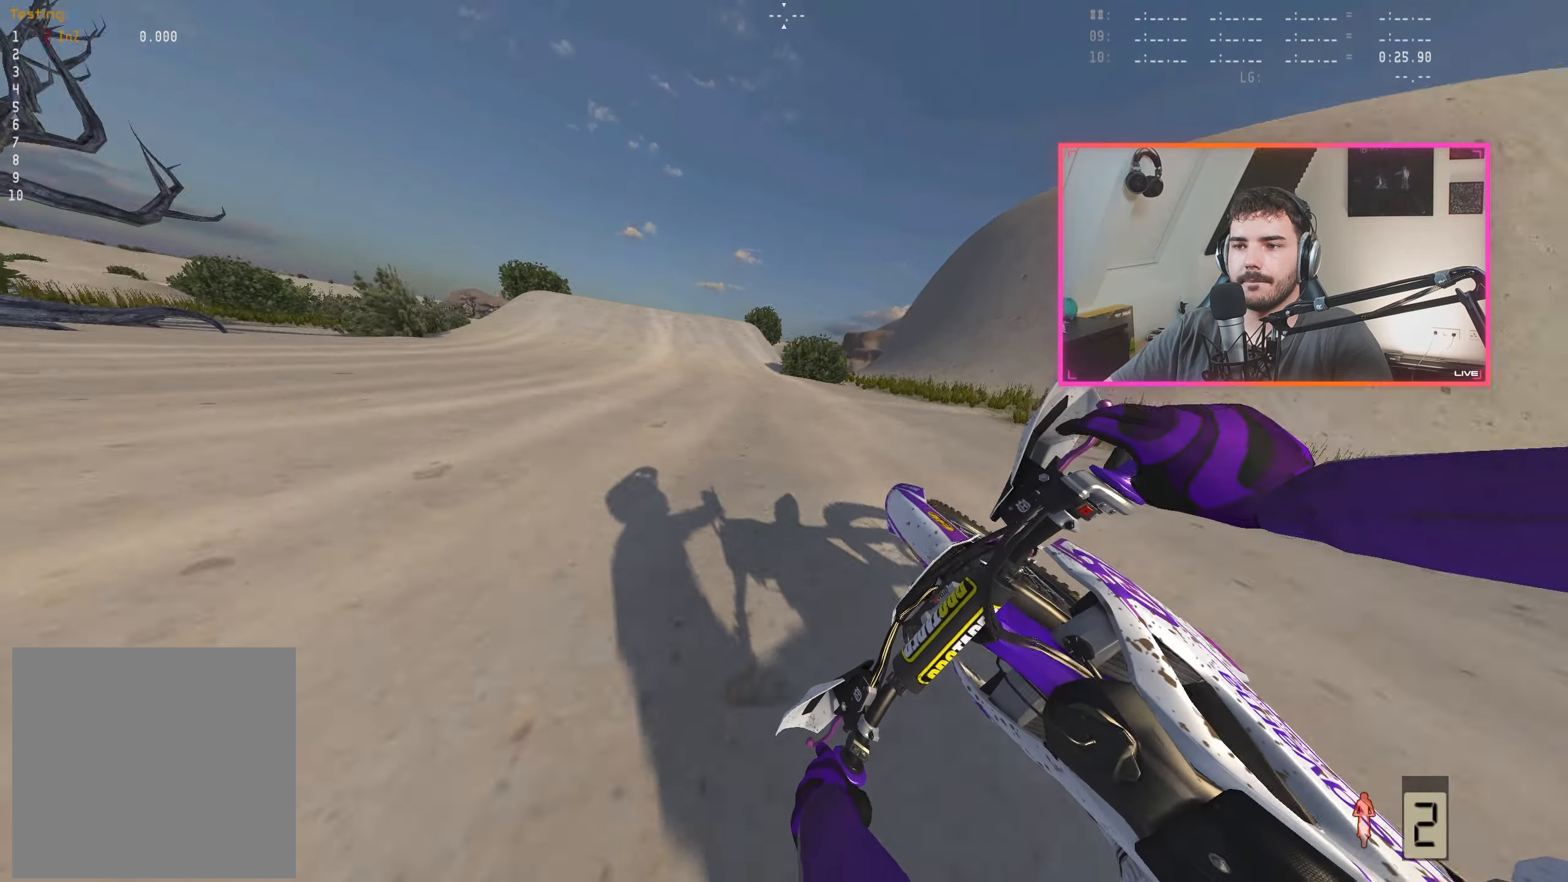
{"buttons": ["R2"], "left_stick": "right", "right_stick": "down", "events": [[34, "right_stick", "down-right"], [184, "right_stick", "center"], [317, "left_stick", "right"], [384, "right_stick", "down"]]}